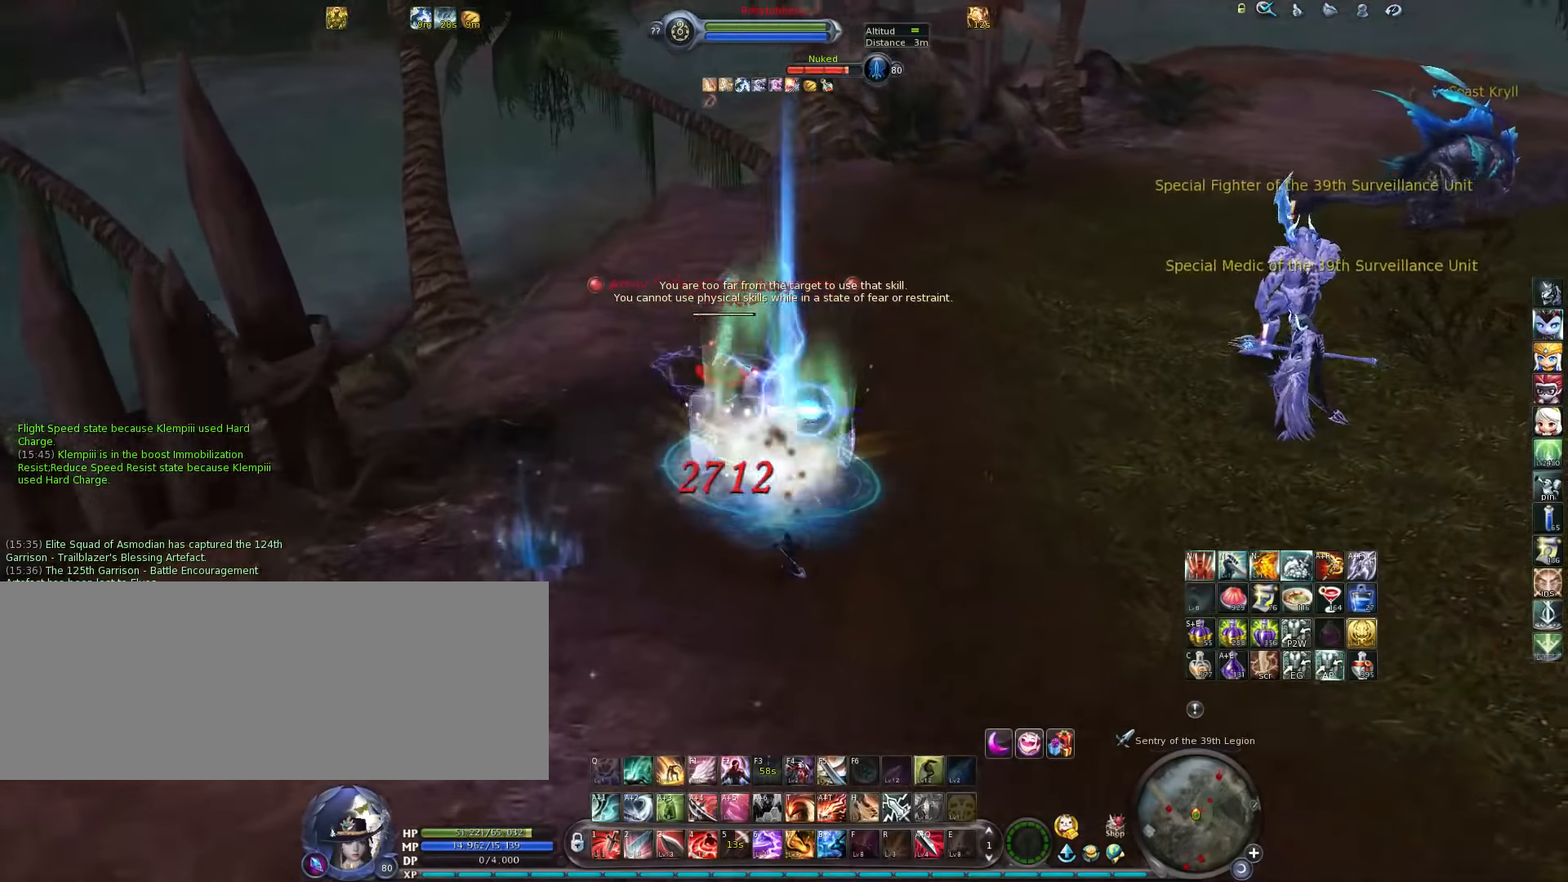
Gameplay with keyboard; each line is a JSON object with the keys held at the frame after it. "events" lists presses ("down") and releases ("up") of ".", "/", "0", "1", "2", "3", "4", "5", "6", "7", "8", "9", "a", "alt_l", "alt_r", "b", "backslash", "backspace", "c", "caps_lock", "comma", "ctrl", "d", "down", "e", "equals", "escape", "f", "f1", "f10", "f11", "f12", "f2", "f3", "f4", "f5", "f6", "f7", "f8", "f9", "g", "h", "i", "j", "k", "l", "lbracket", "left", "m", "minus", "n", "o", "p", "q", "quote", "r", "rbracket", "return", "right", "s", "semicolon", "shift_l", "shift_r", "space", "super", "t", "tab", "tilde", "u", "up", "v", "w", "x", "y" and "z" between this image and that frame as [ms after this image, input, new state], when the widget could be followed in between. No other keys are recorded. Mouse input is not recorded.
{"keys": ["3"], "events": [[33, "space", "up"], [267, "w", "up"], [300, "x", "down"], [400, "x", "up"], [433, "3", "down"]]}
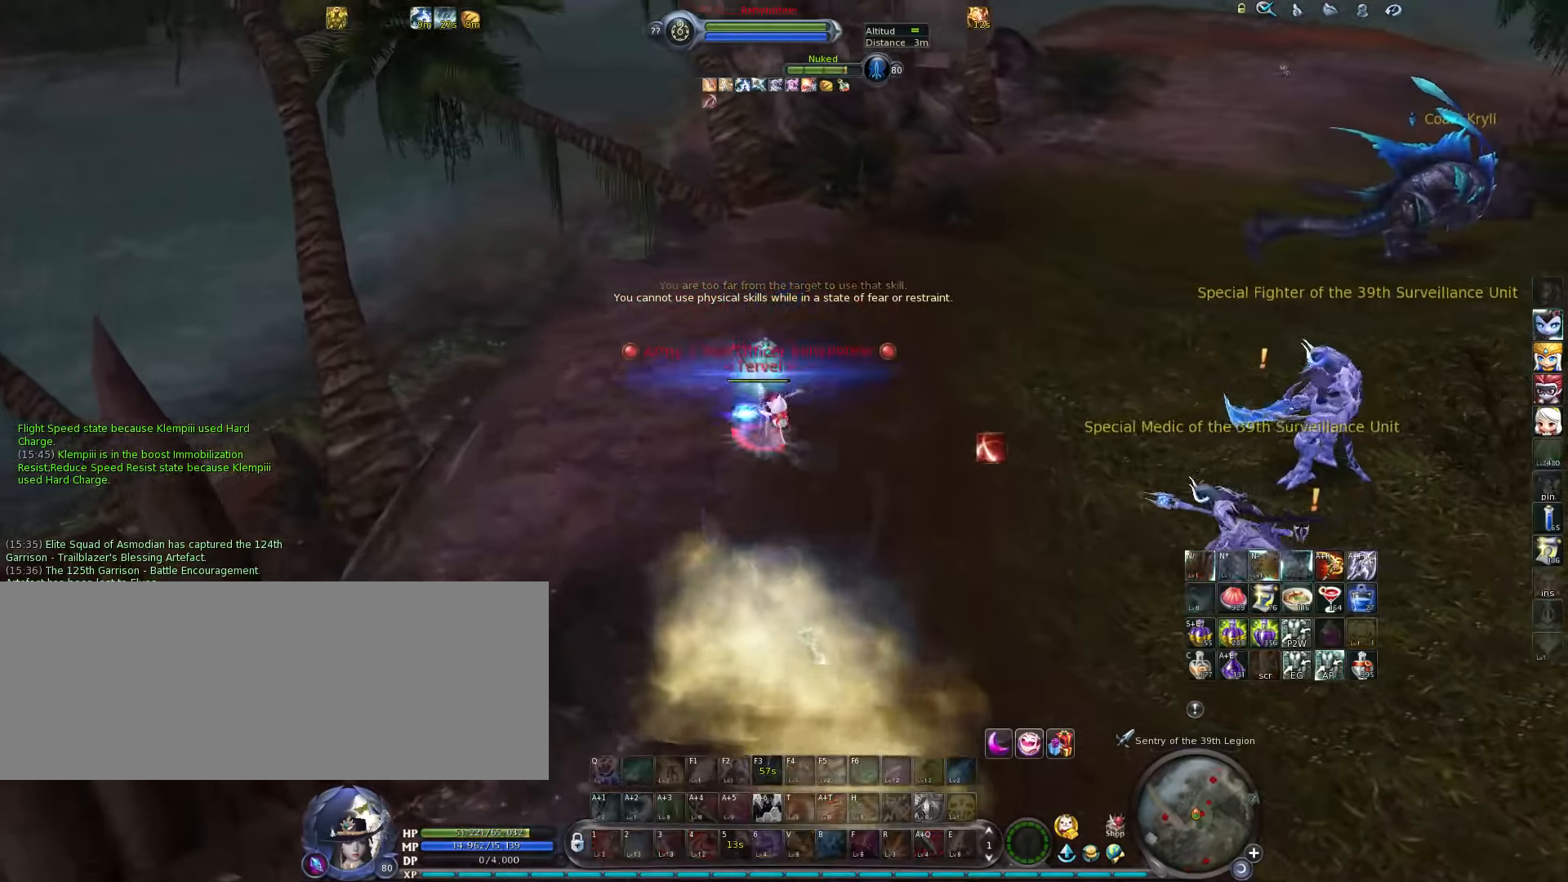
{"keys": [], "events": [[67, "3", "up"], [100, "3", "down"], [200, "3", "up"], [267, "3", "down"], [350, "3", "up"], [417, "3", "down"], [450, "3", "up"]]}
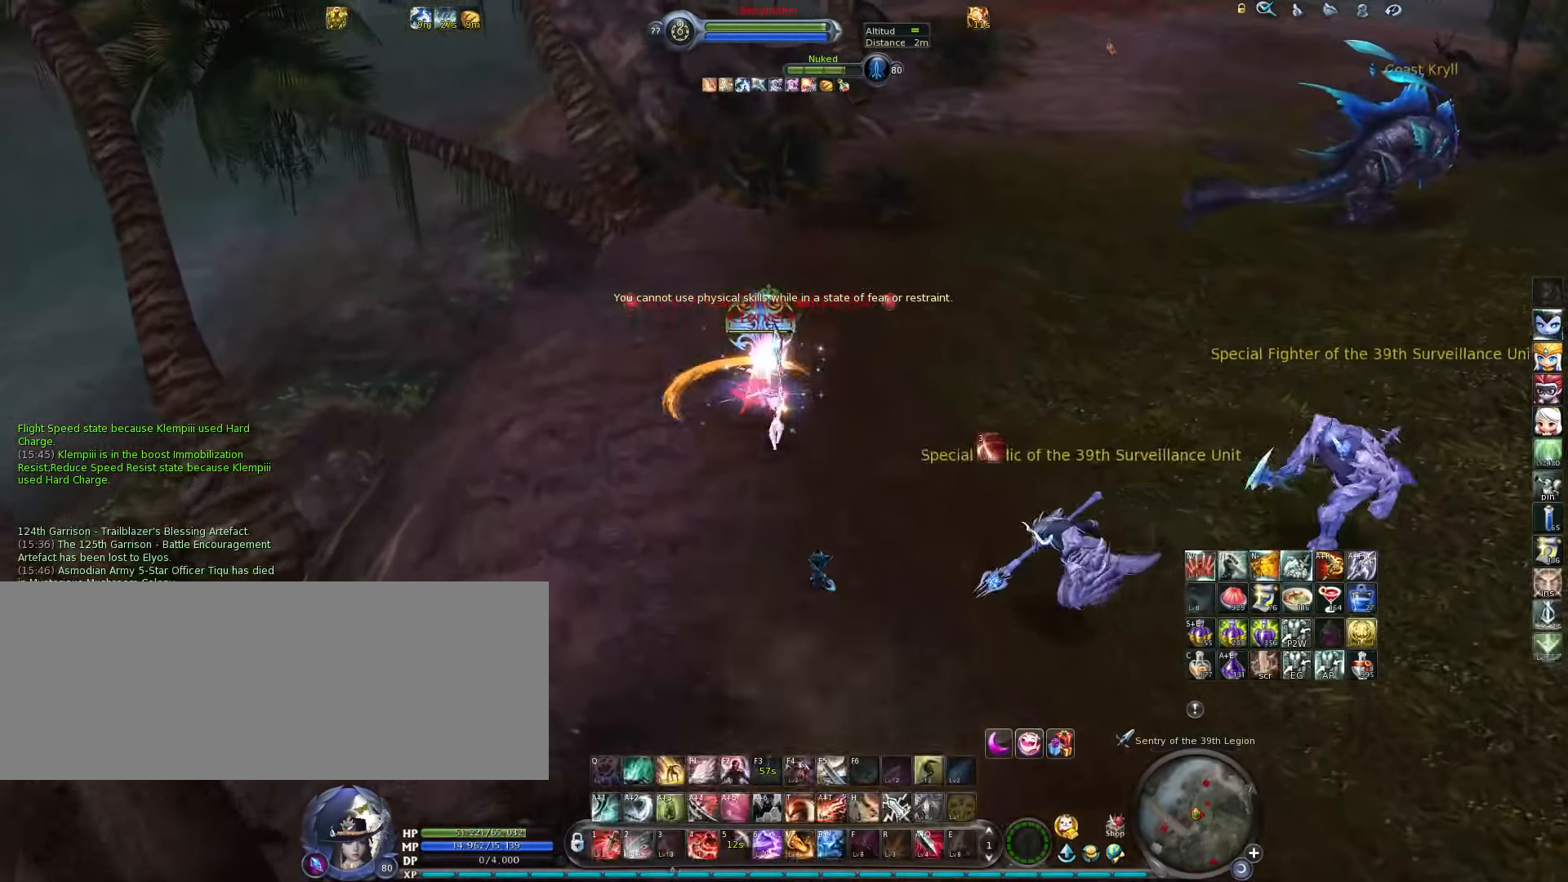
{"keys": [], "events": [[17, "3", "down"], [83, "3", "up"], [150, "3", "down"], [150, "space", "down"], [217, "3", "up"], [283, "space", "up"], [317, "3", "down"], [383, "3", "up"]]}
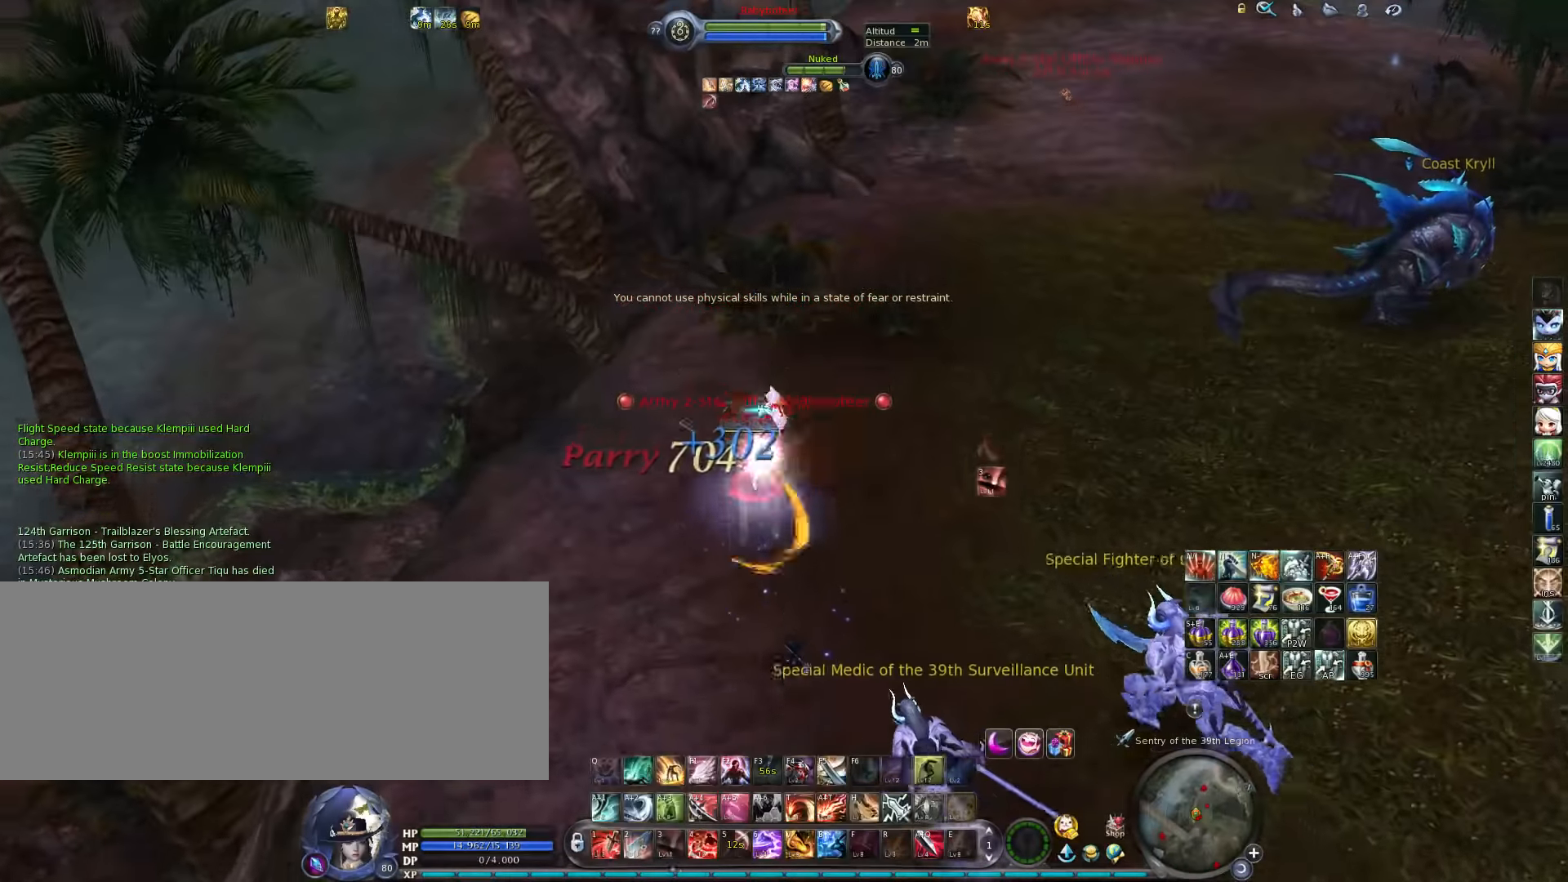
{"keys": ["x"], "events": [[300, "x", "down"], [367, "x", "up"], [467, "x", "down"]]}
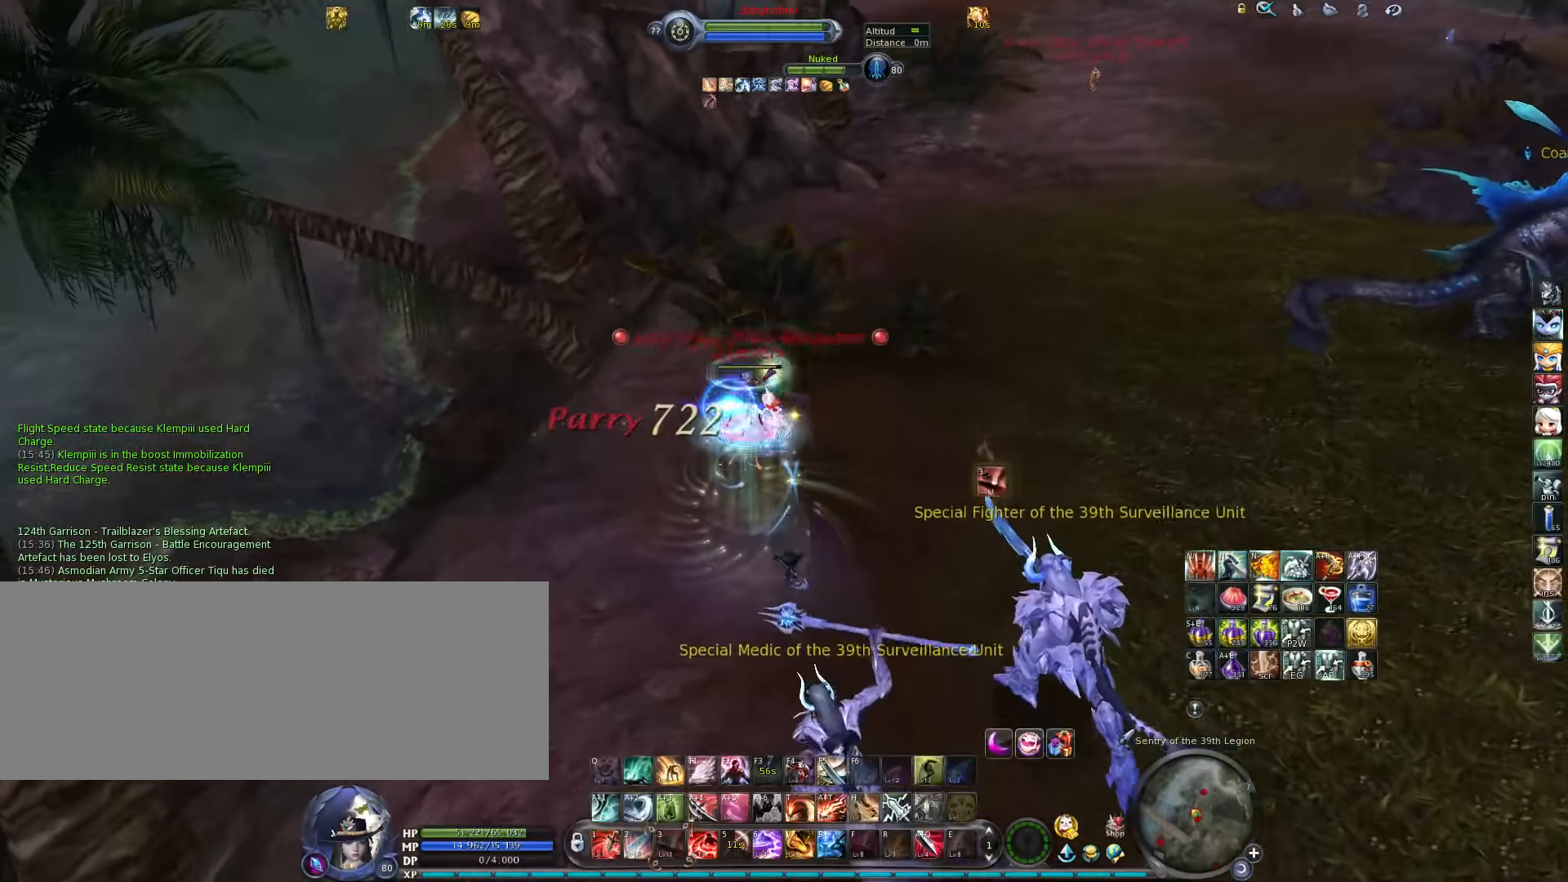
{"keys": [], "events": [[67, "3", "down"], [67, "x", "up"], [200, "3", "up"], [233, "3", "down"], [367, "3", "up"]]}
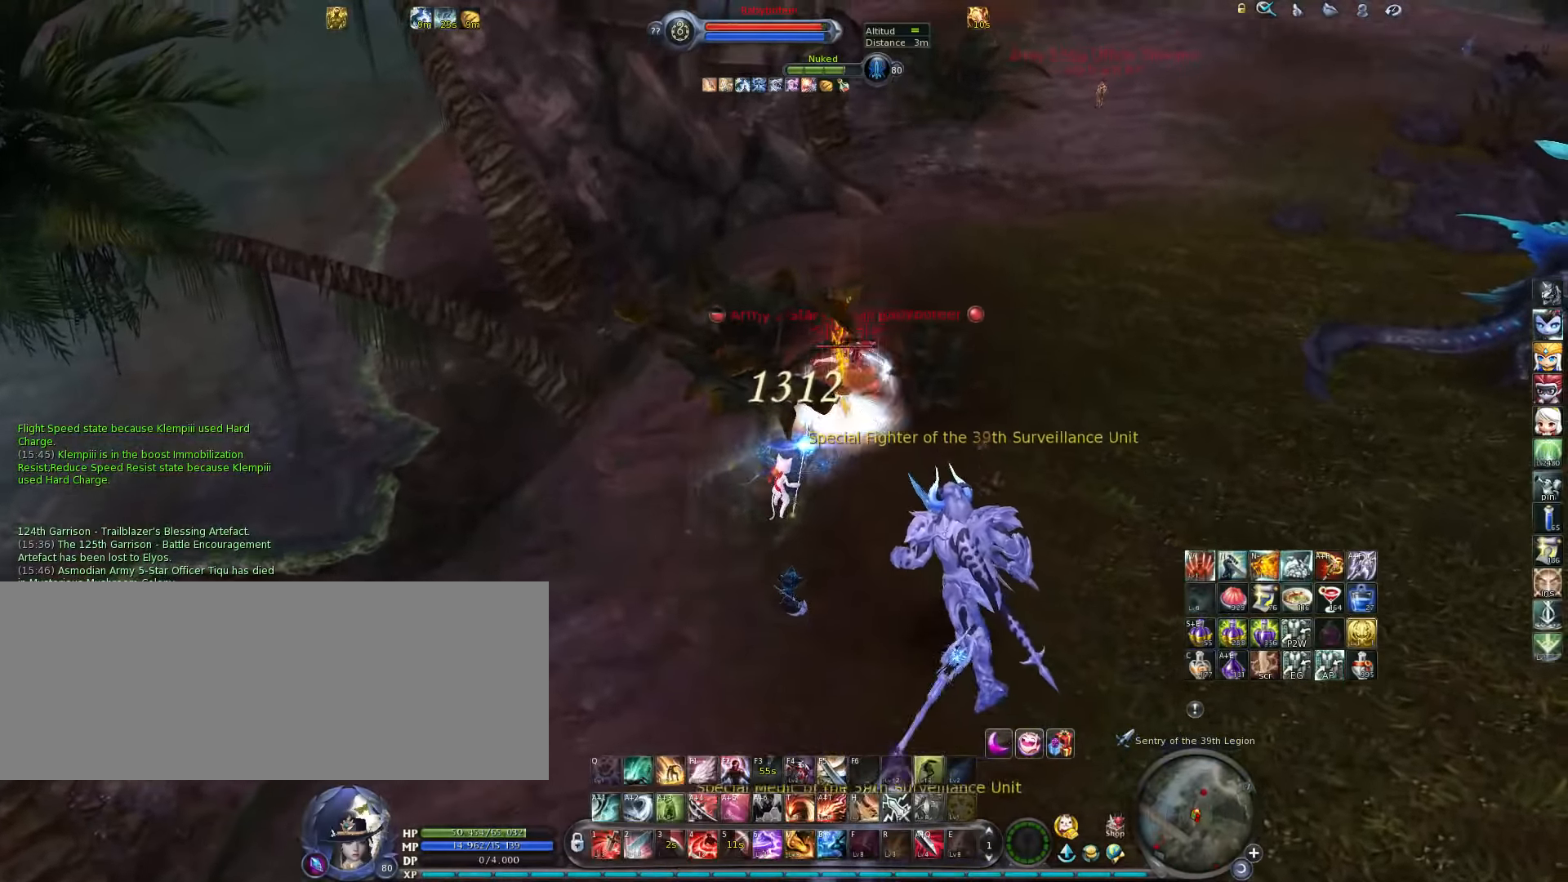
{"keys": ["e"], "events": [[300, "e", "down"], [333, "e", "up"], [433, "e", "down"]]}
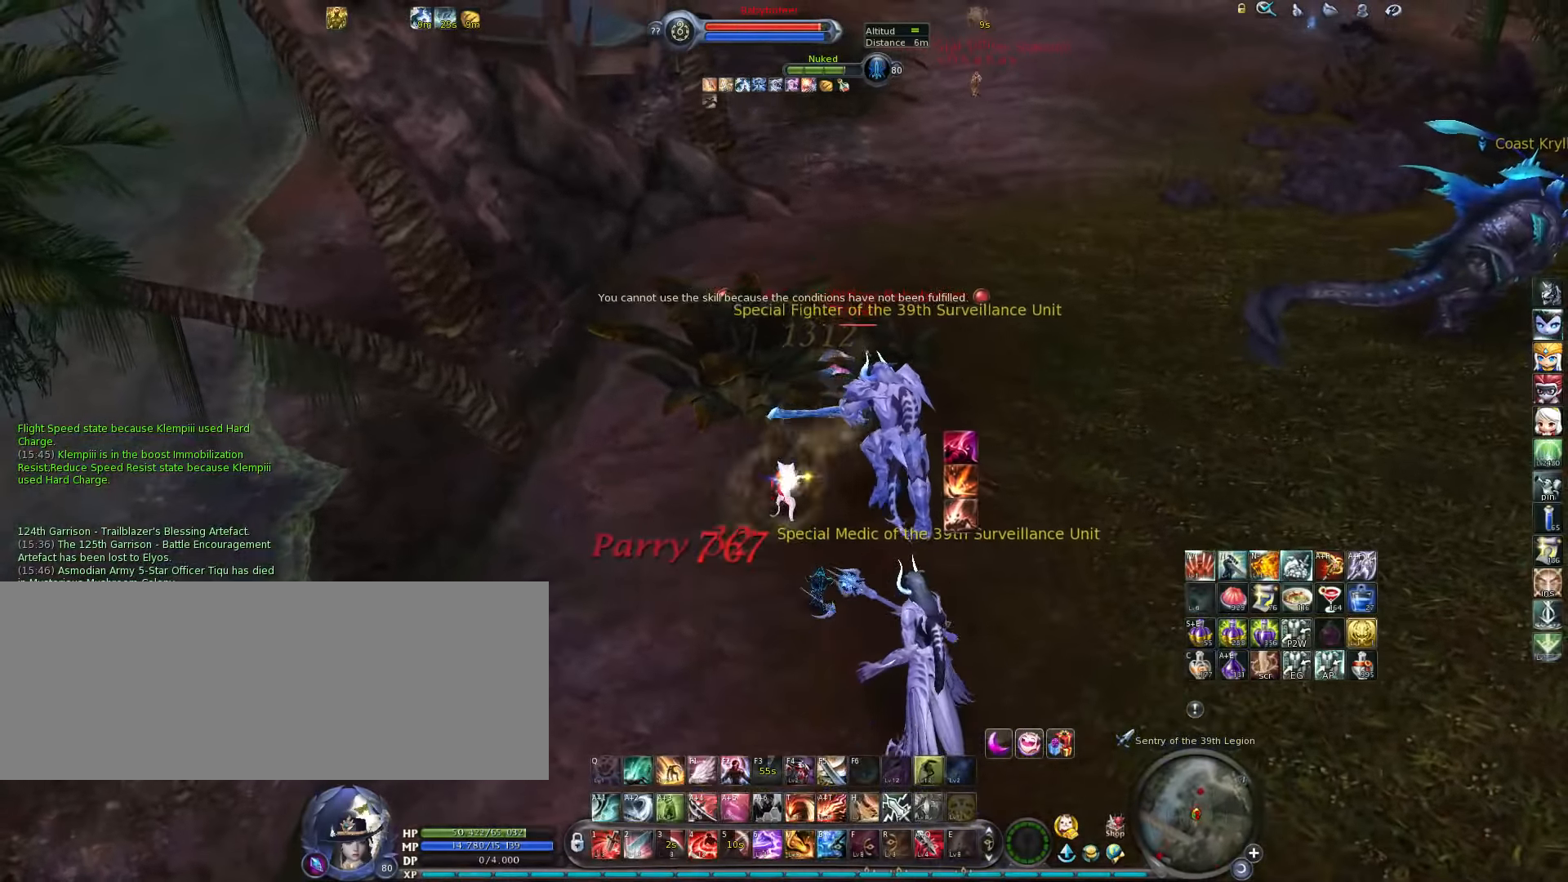
{"keys": ["w"], "events": [[17, "e", "up"], [150, "w", "down"], [383, "f", "down"], [450, "f", "up"]]}
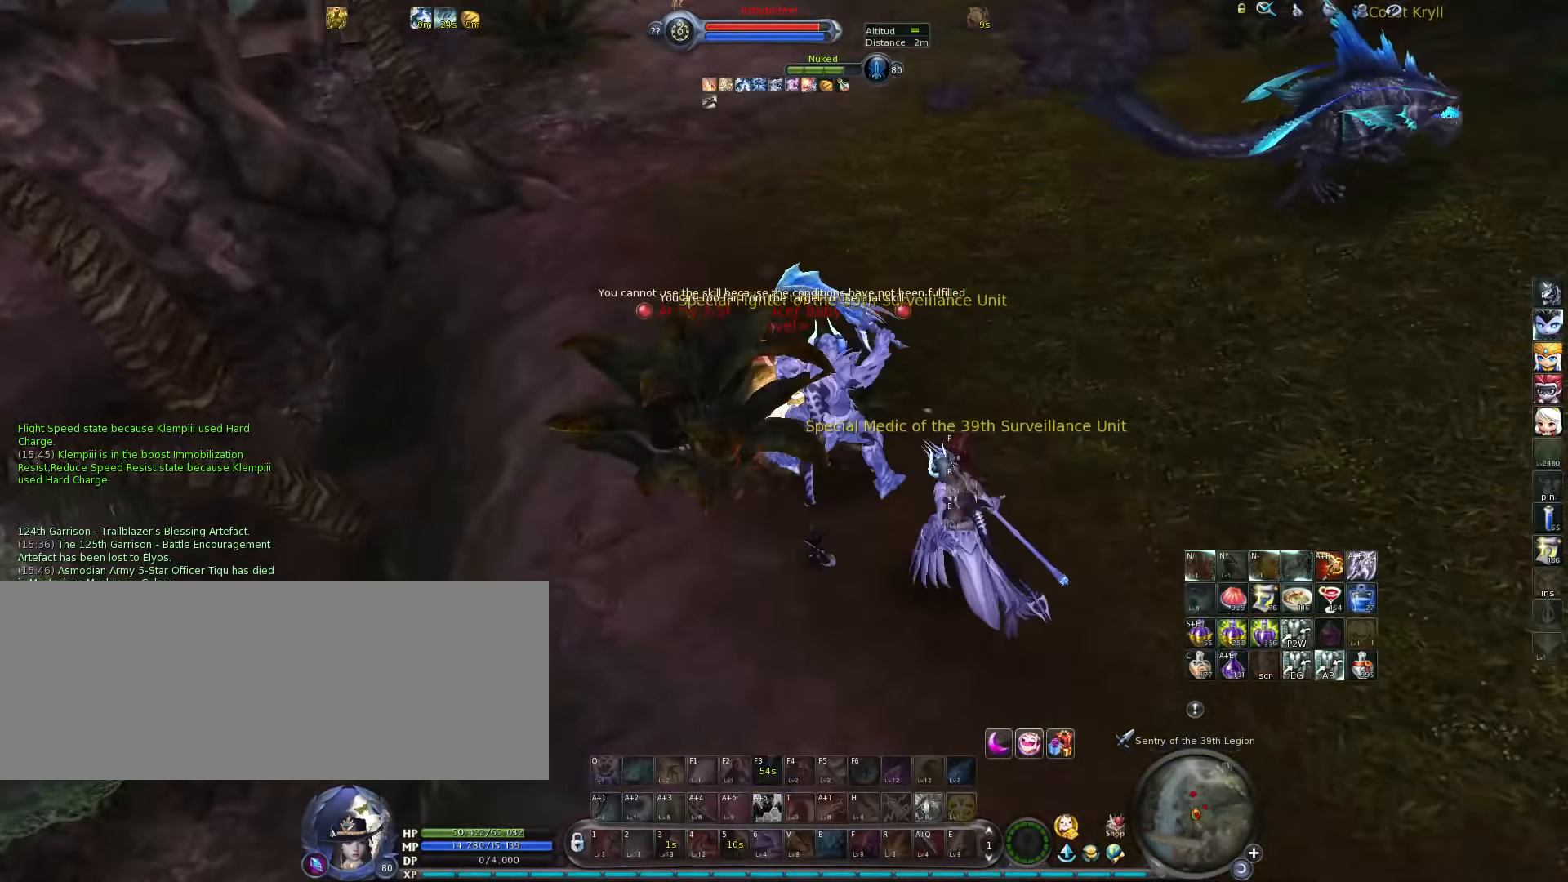
{"keys": [], "events": [[17, "f", "down"], [83, "f", "up"], [217, "w", "up"], [317, "4", "down"], [383, "4", "up"], [417, "4", "down"], [483, "4", "up"]]}
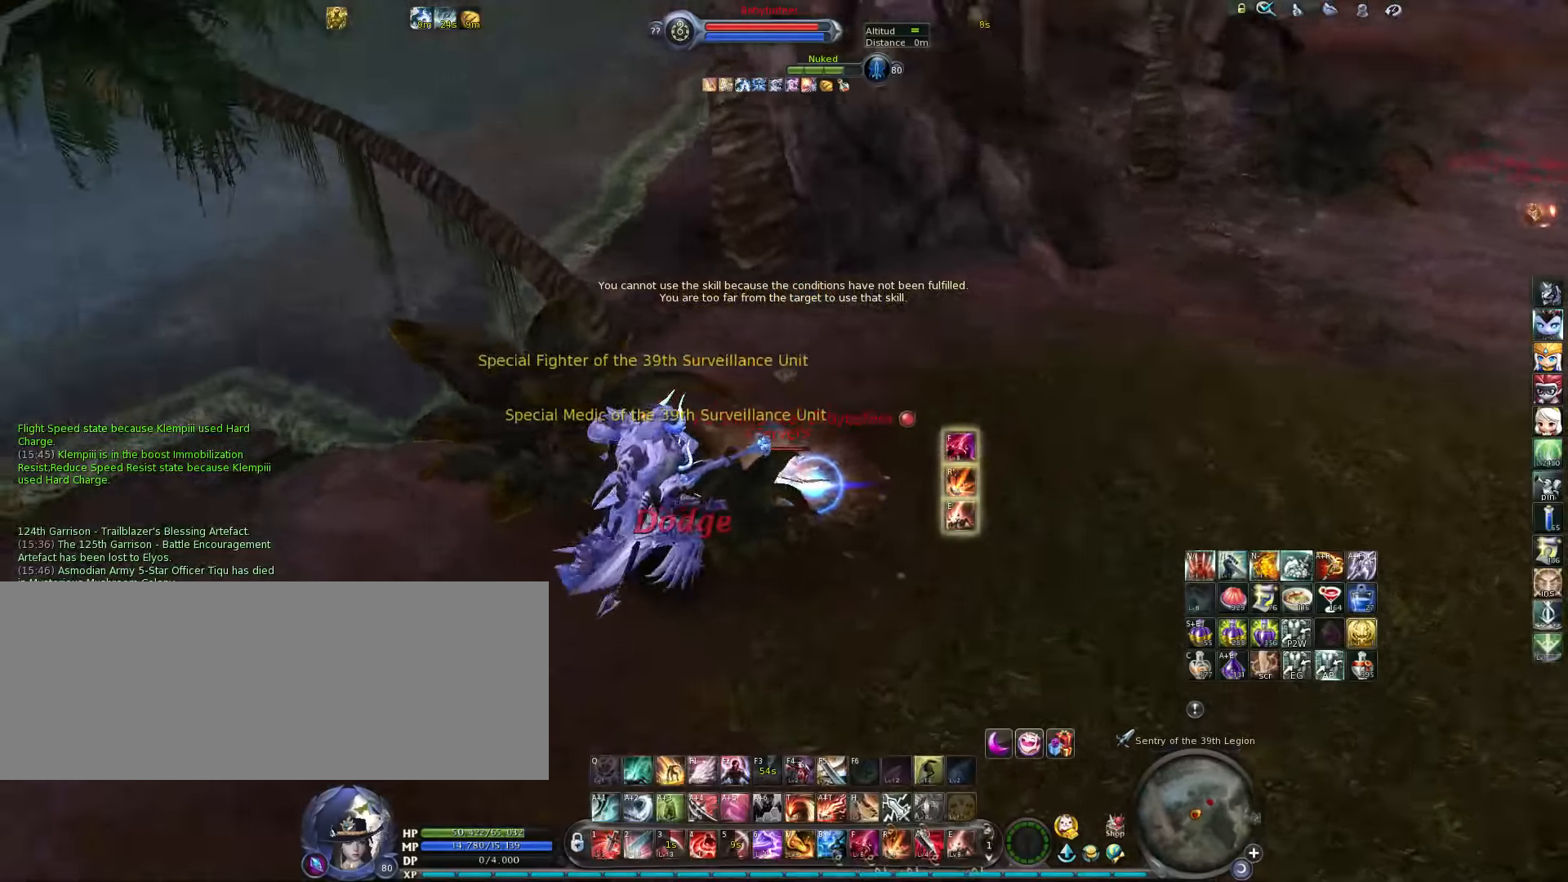
{"keys": ["x"], "events": [[200, "x", "down"], [267, "x", "up"], [500, "x", "down"]]}
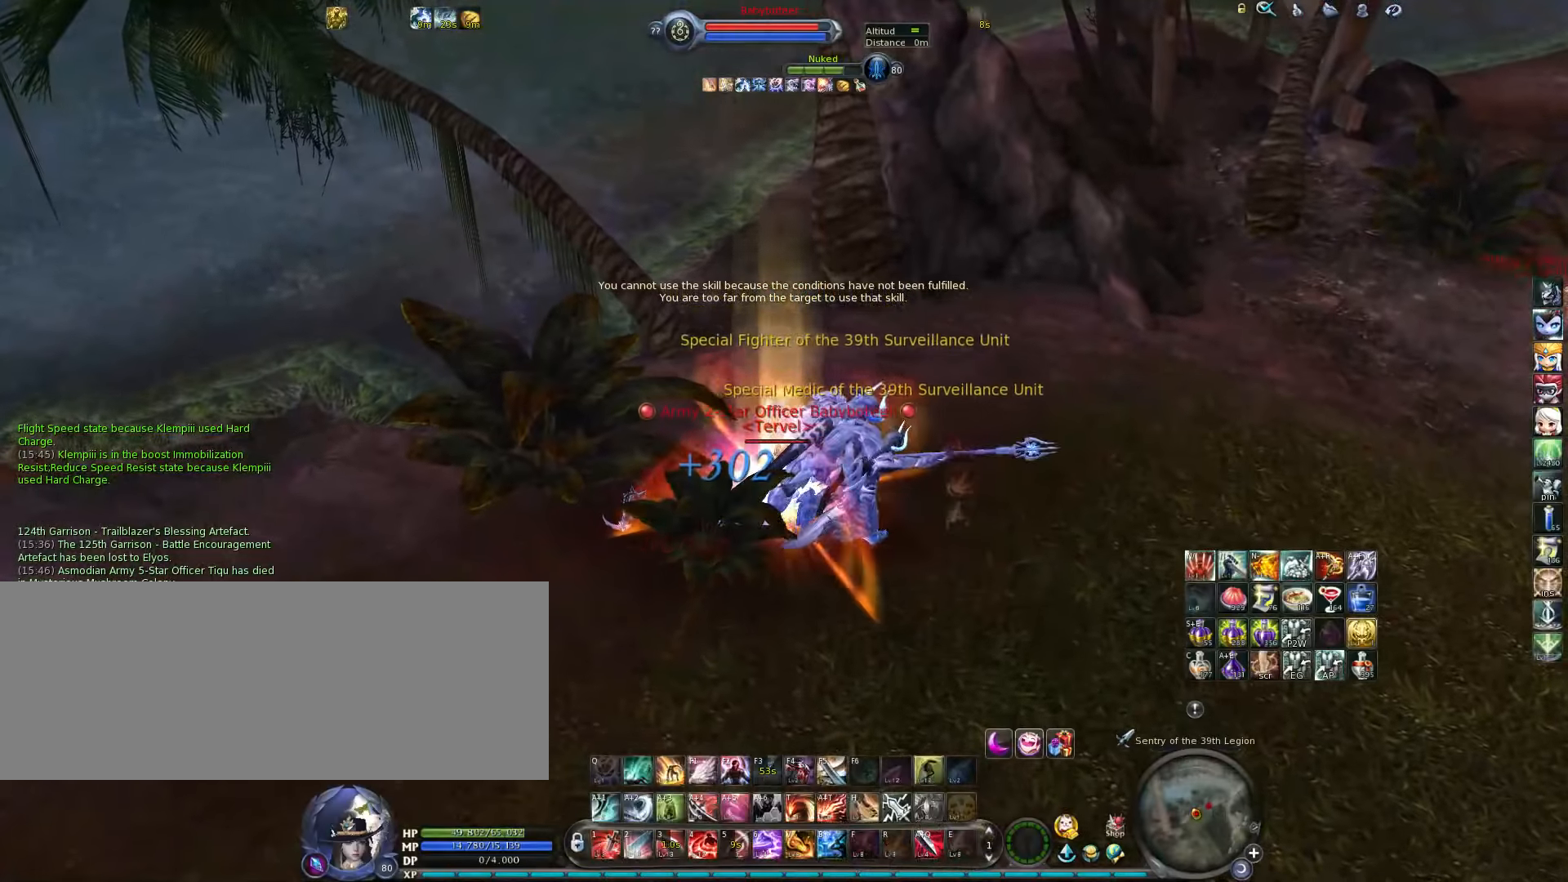
{"keys": [], "events": [[67, "x", "up"], [167, "4", "down"], [233, "4", "up"], [300, "4", "down"], [367, "4", "up"], [433, "4", "down"], [500, "4", "up"]]}
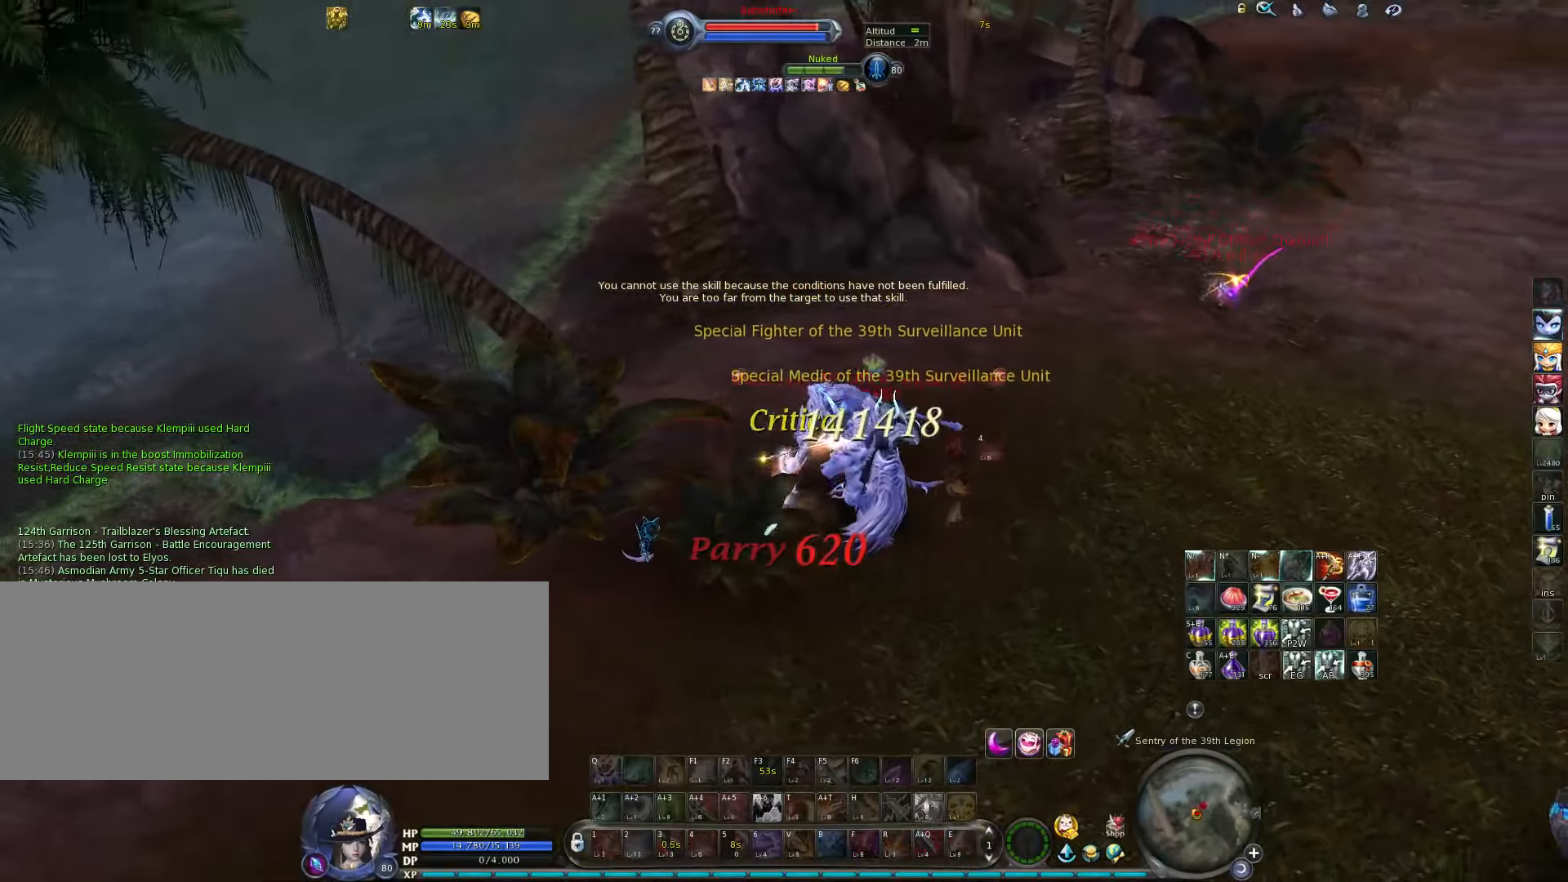
{"keys": ["4"], "events": [[67, "4", "down"], [150, "4", "up"], [183, "4", "down"], [250, "4", "up"], [317, "4", "down"], [383, "4", "up"], [450, "4", "down"]]}
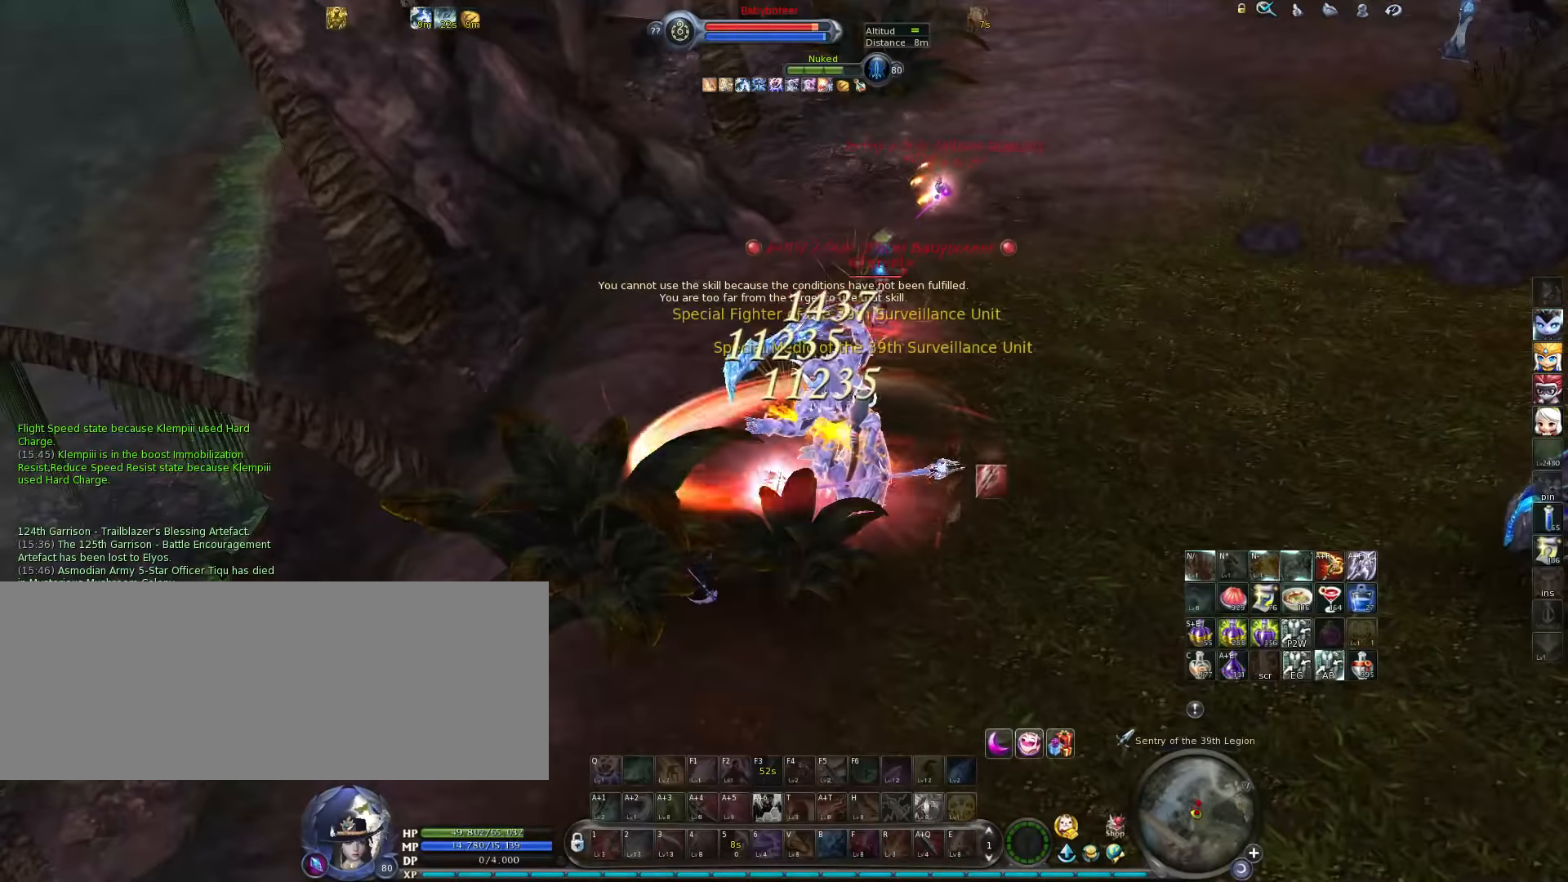
{"keys": [], "events": [[17, "4", "up"], [83, "4", "down"], [133, "4", "up"], [200, "4", "down"], [267, "4", "up"], [333, "4", "down"], [367, "4", "up"], [467, "4", "down"], [500, "4", "up"]]}
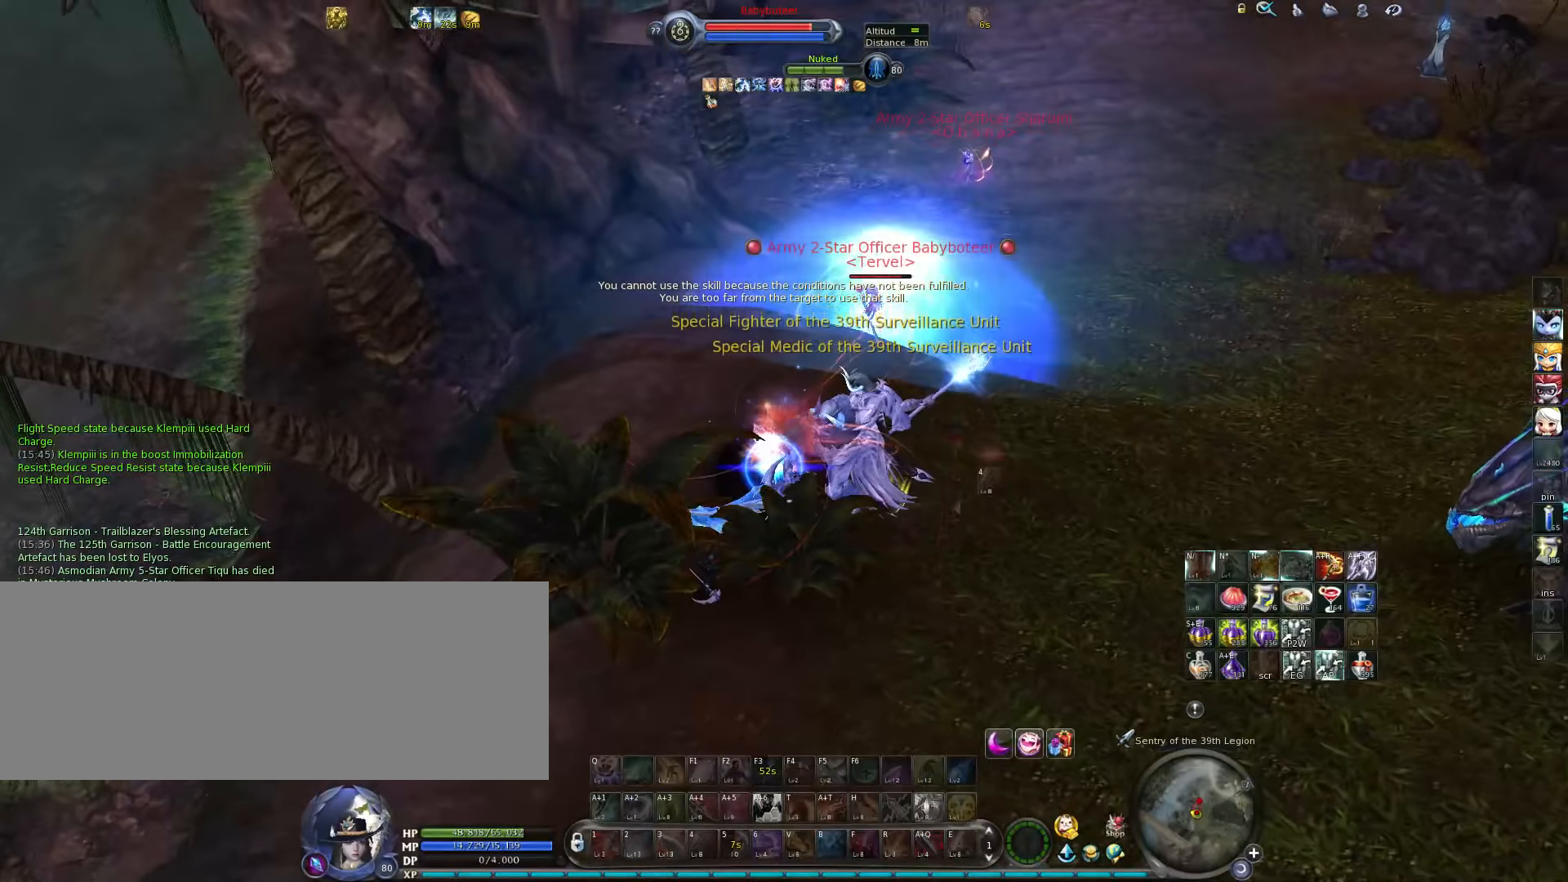
{"keys": ["w"], "events": [[100, "4", "down"], [133, "4", "up"], [200, "4", "down"], [300, "4", "up"], [383, "w", "down"]]}
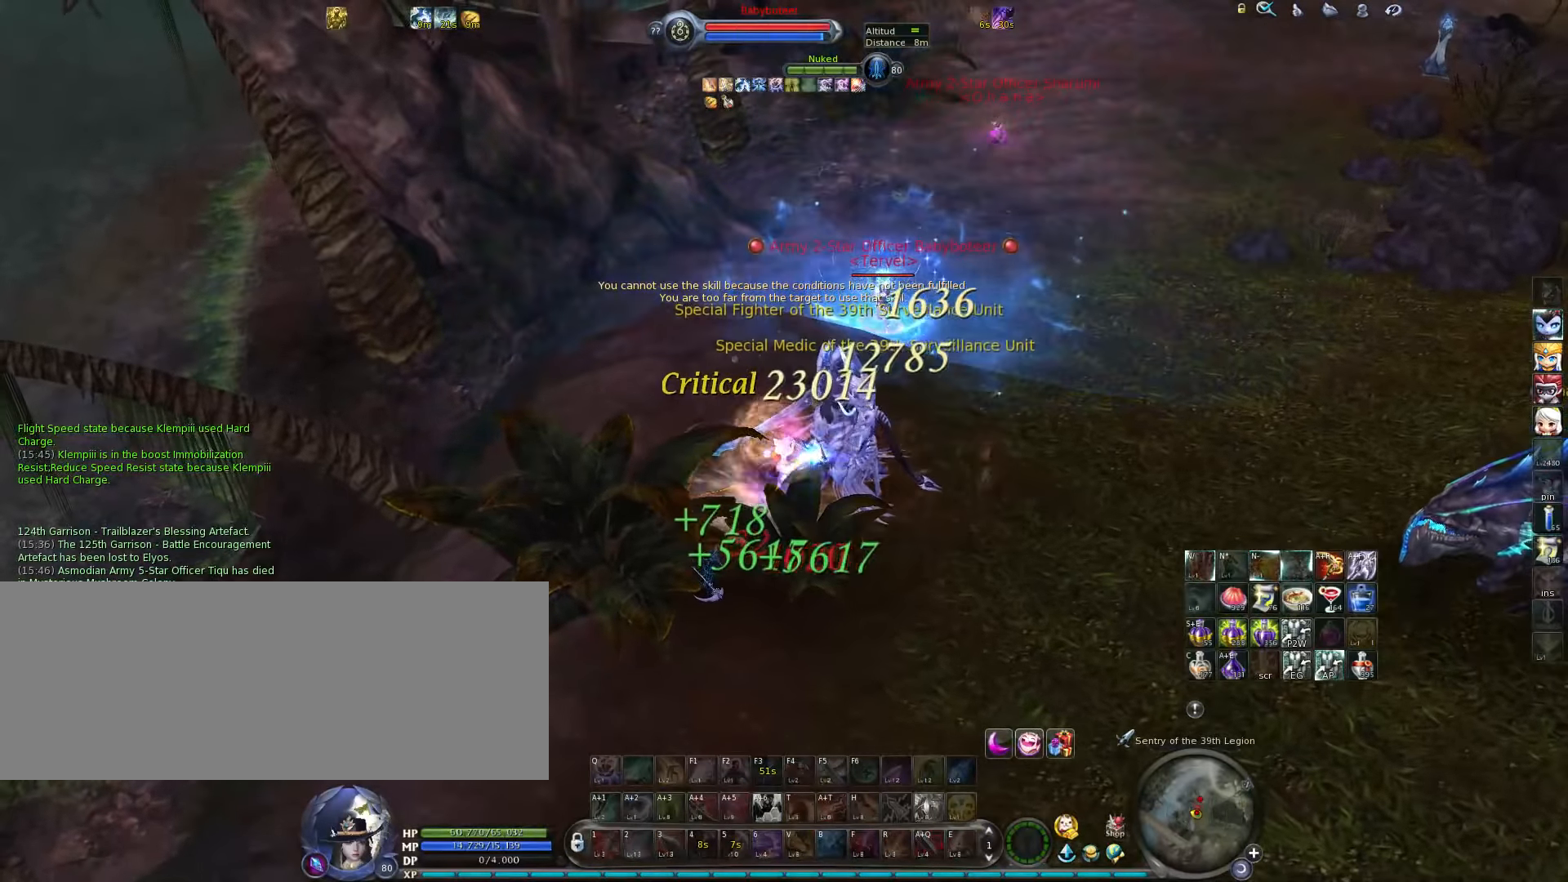
{"keys": ["w"], "events": [[83, "tab", "down"], [217, "tab", "up"]]}
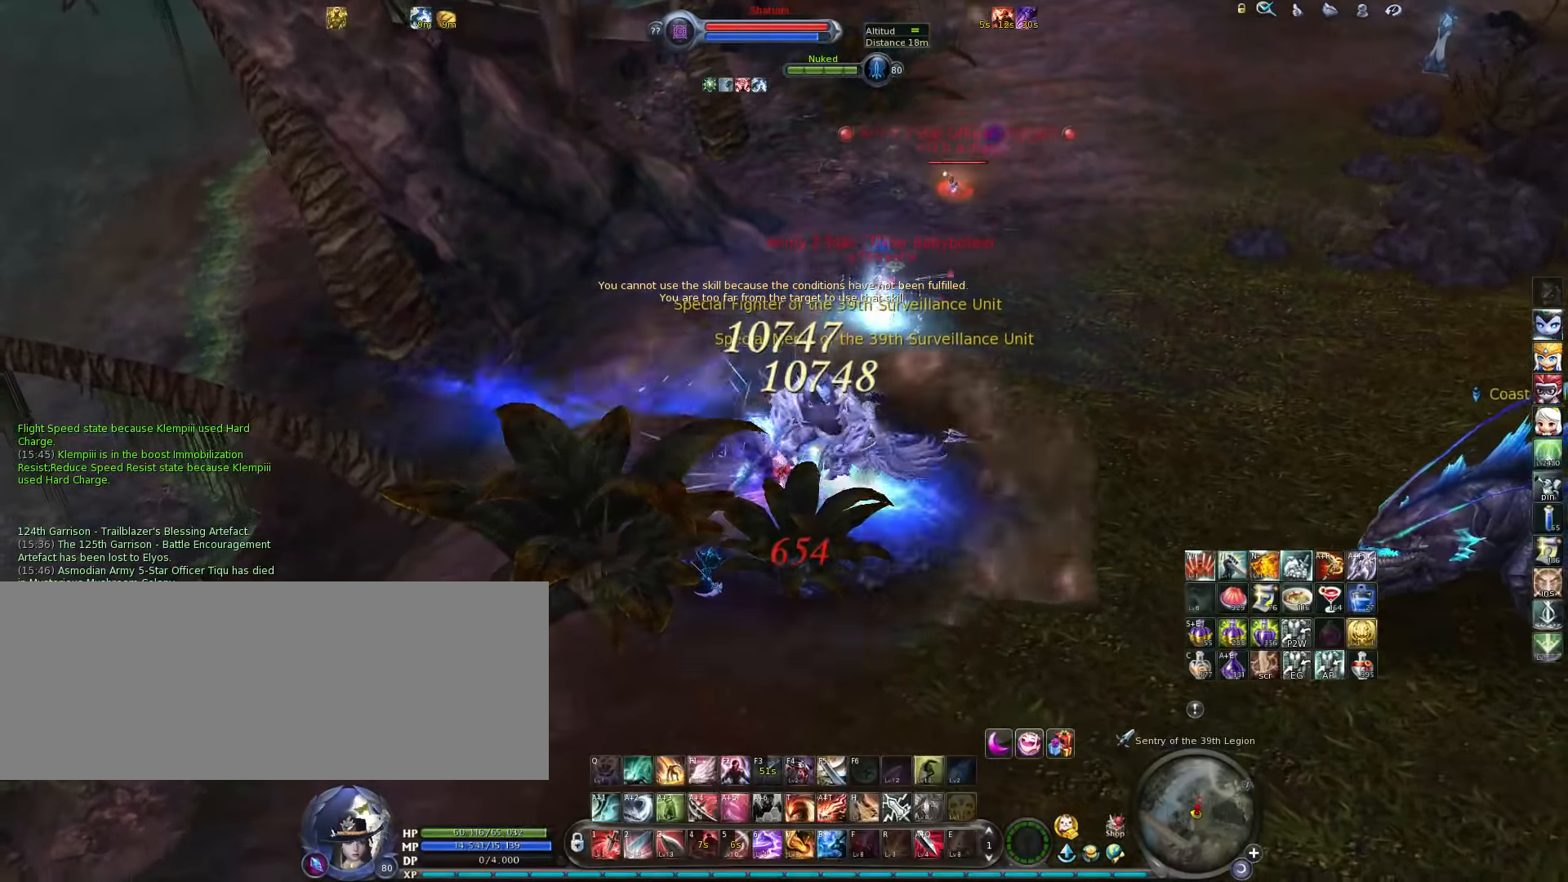
{"keys": ["space", "w"], "events": [[150, "f4", "down"], [250, "f4", "up"], [417, "space", "down"]]}
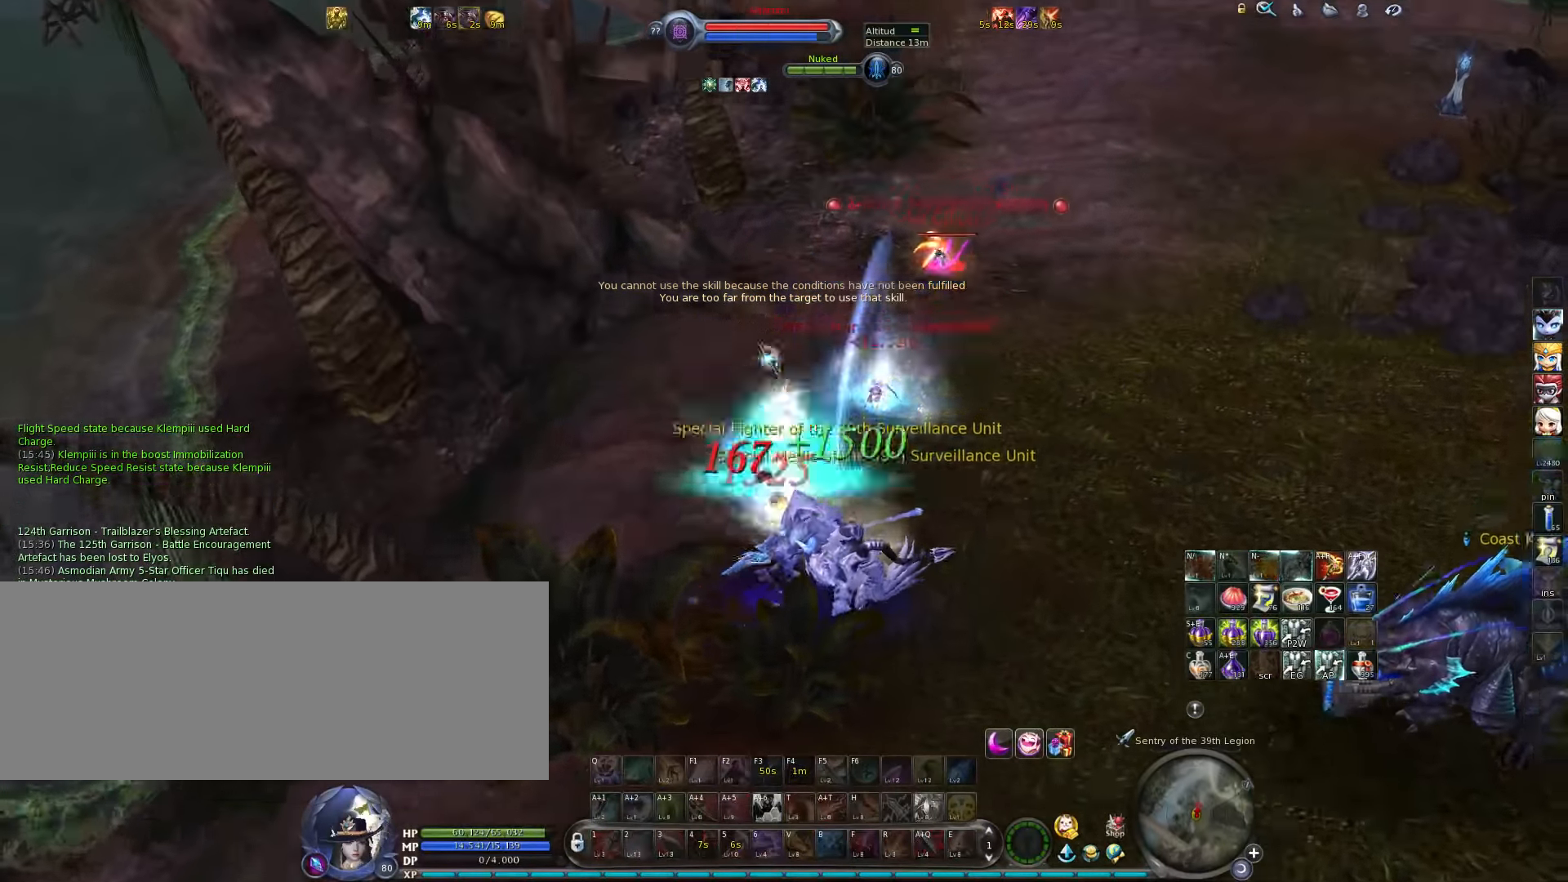
{"keys": ["w"], "events": [[17, "space", "up"], [183, "b", "down"], [283, "b", "up"]]}
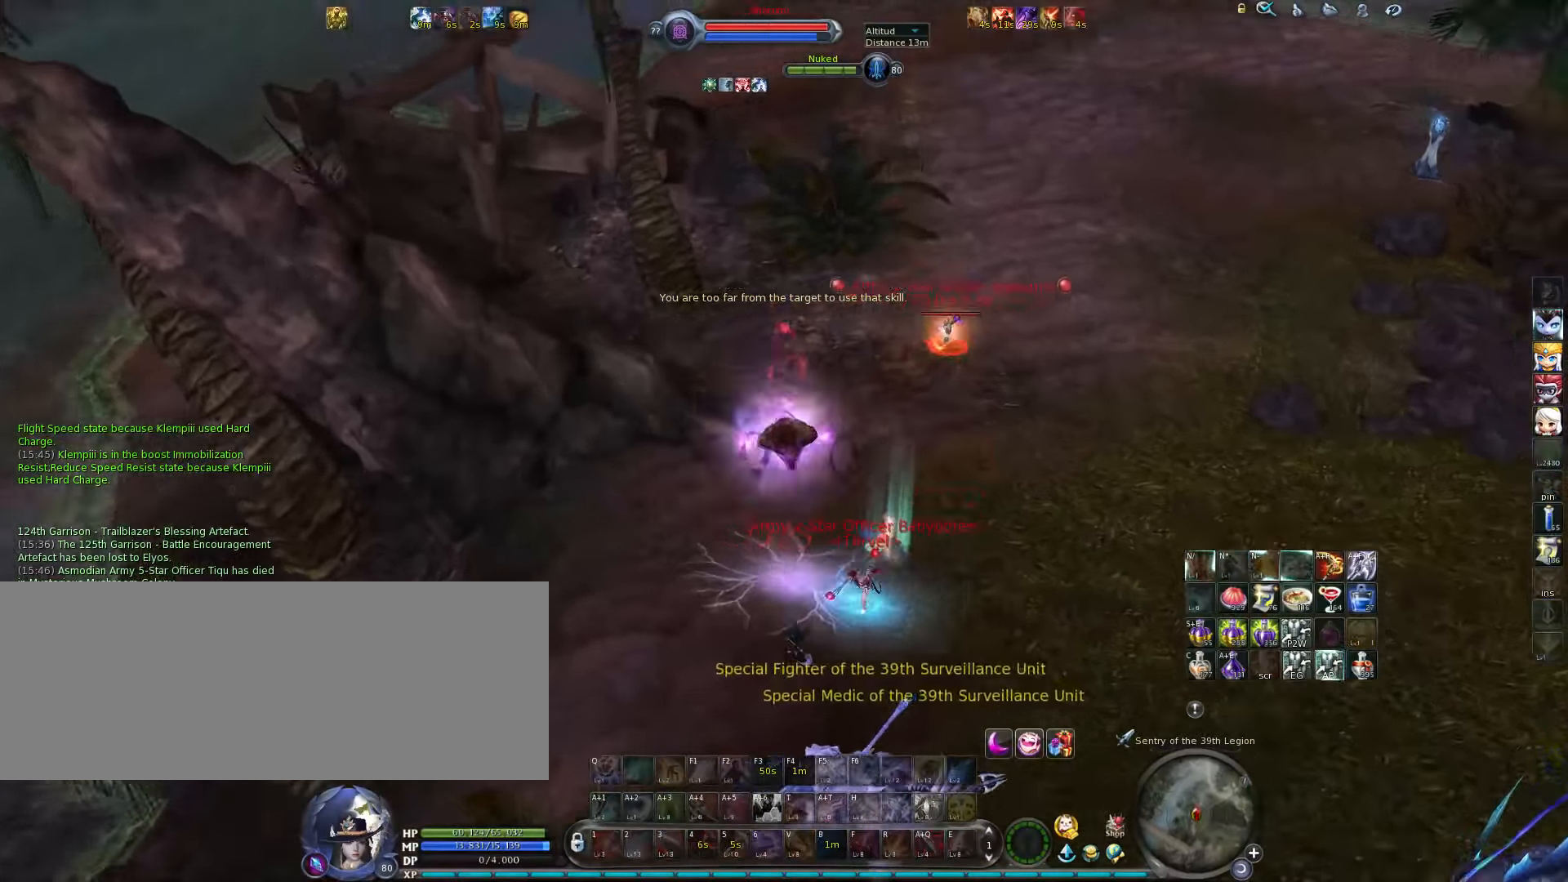
{"keys": ["f5", "w"], "events": [[250, "f5", "down"], [350, "f5", "up"], [383, "f5", "down"]]}
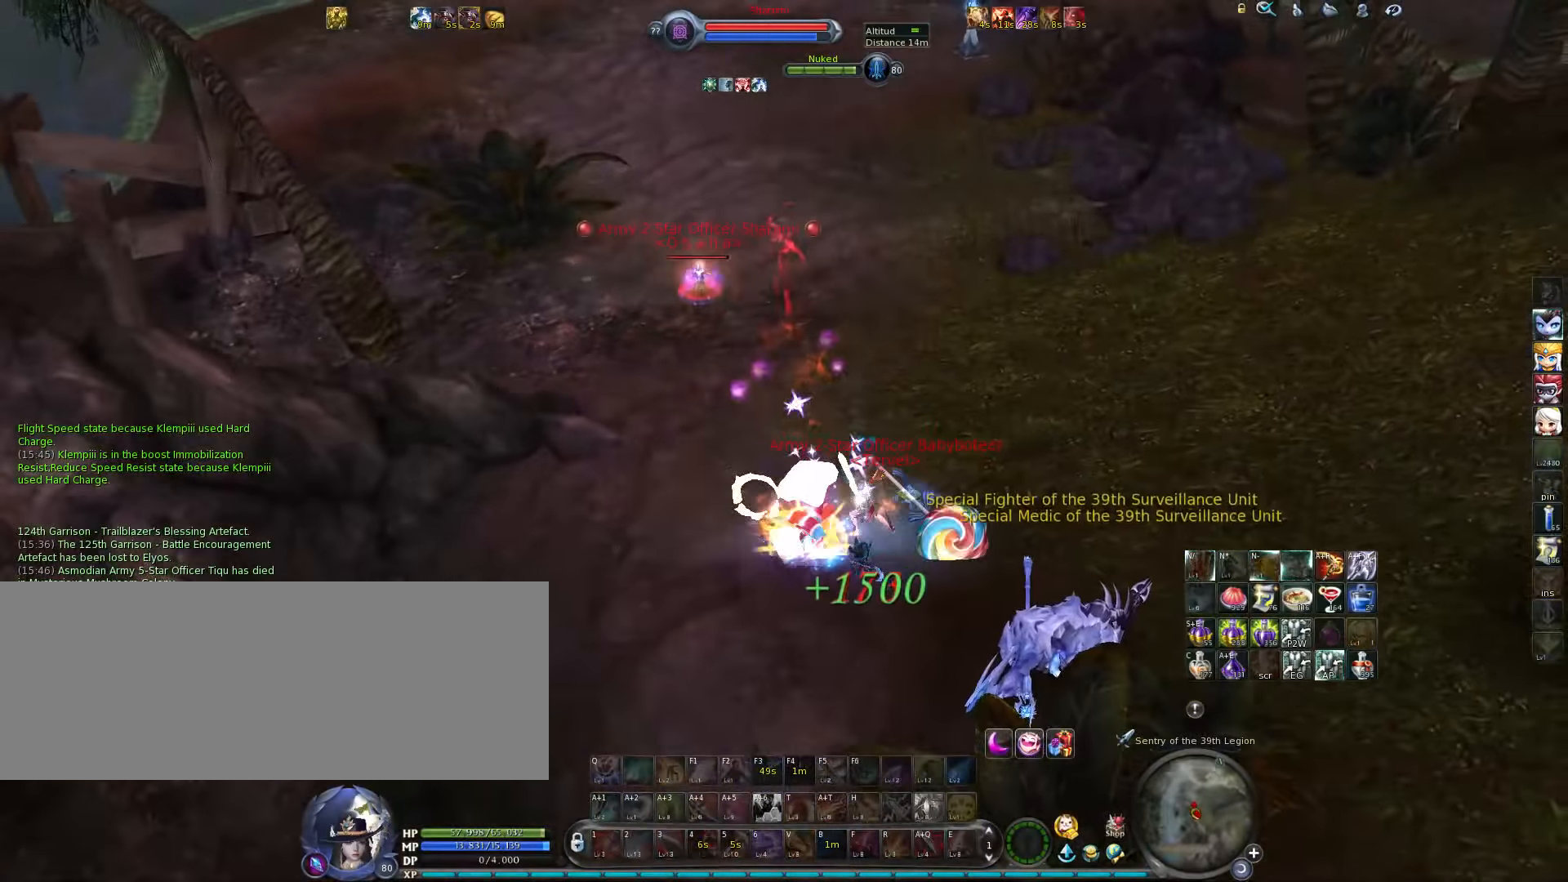
{"keys": ["w"], "events": [[83, "f5", "up"]]}
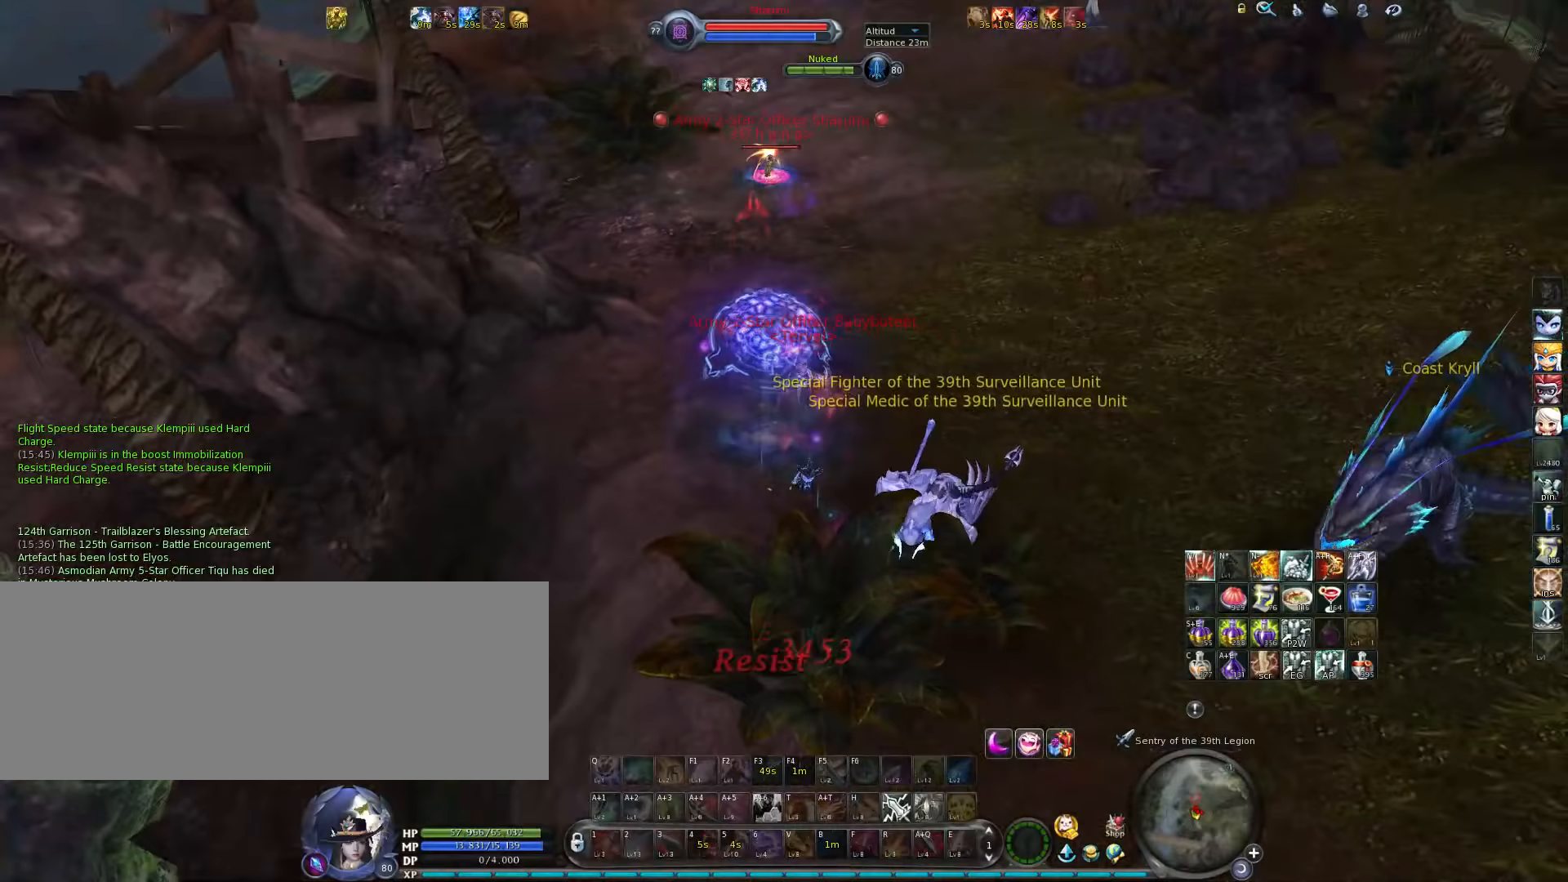
{"keys": ["w"], "events": []}
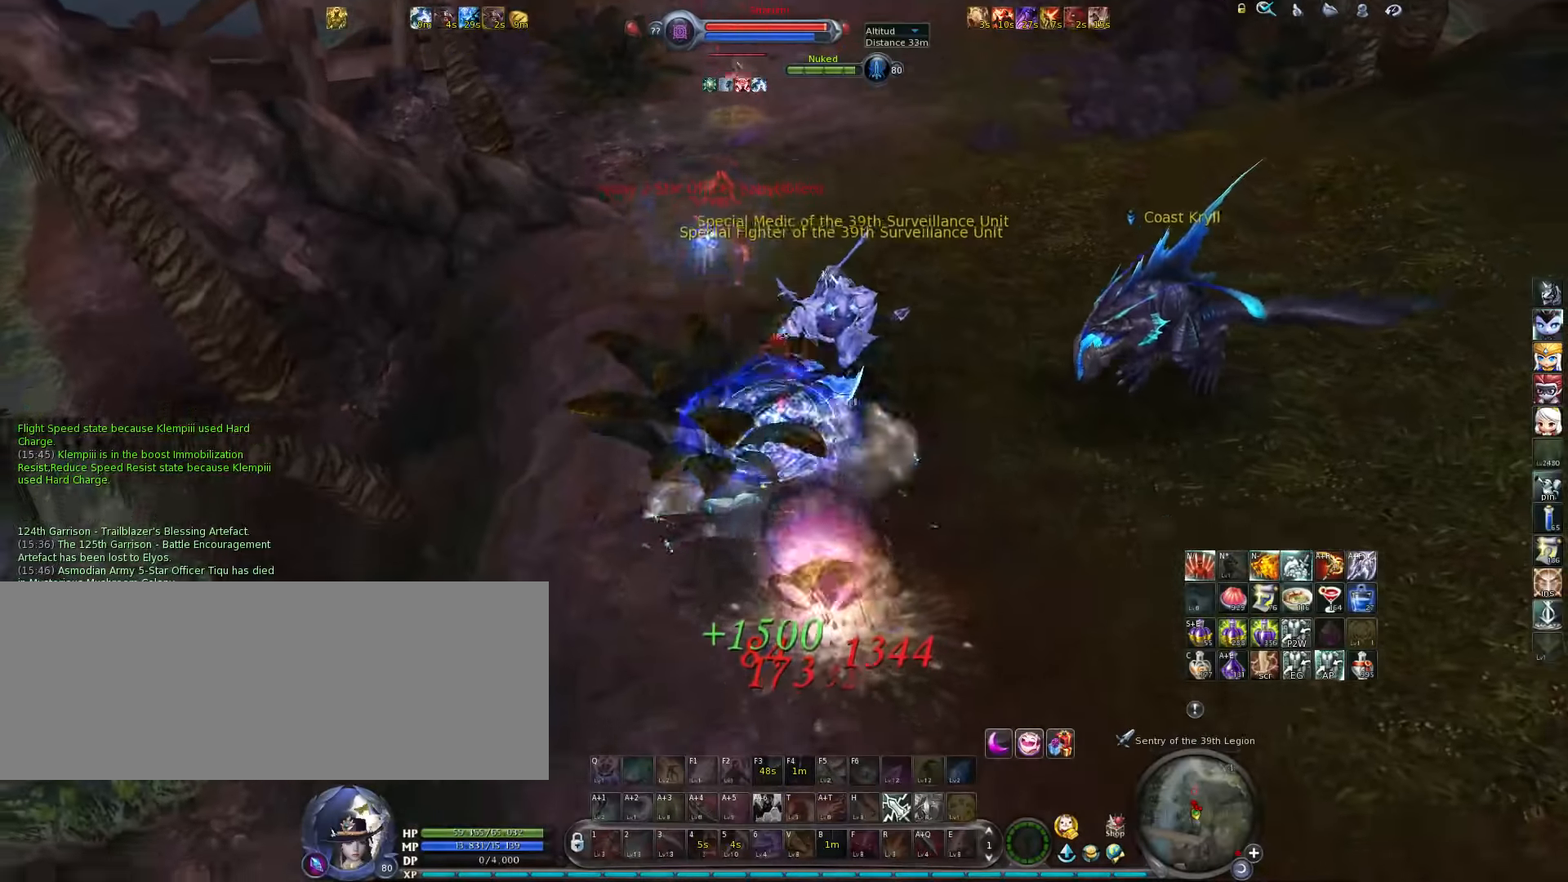
{"keys": ["w"], "events": []}
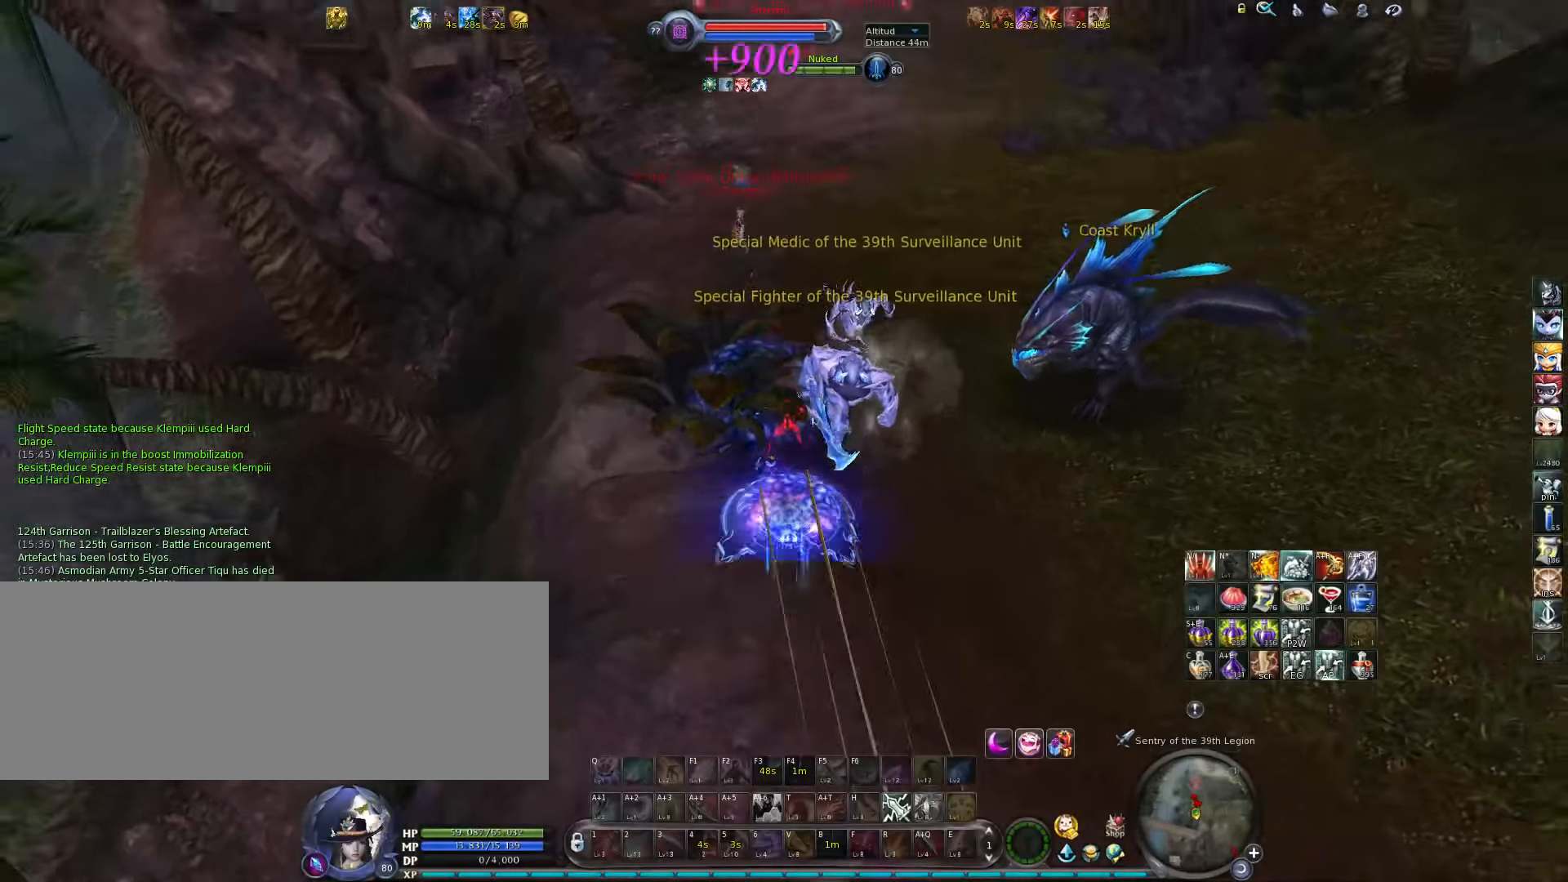
{"keys": ["f5", "w"], "events": [[467, "f5", "down"]]}
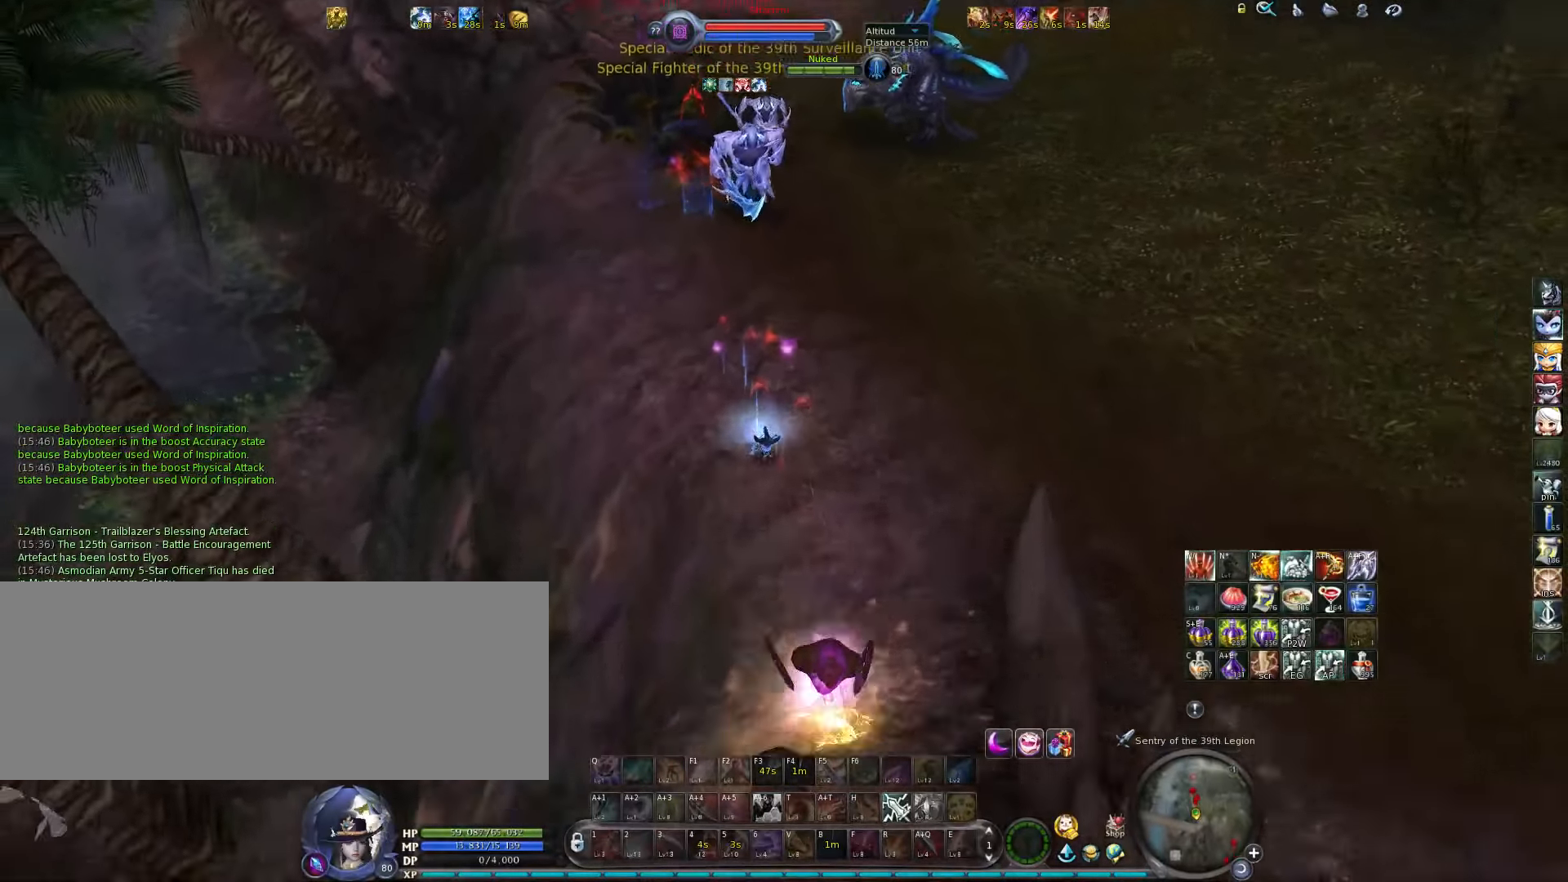
{"keys": ["w"], "events": [[33, "f5", "up"], [167, "f5", "down"], [267, "f5", "up"]]}
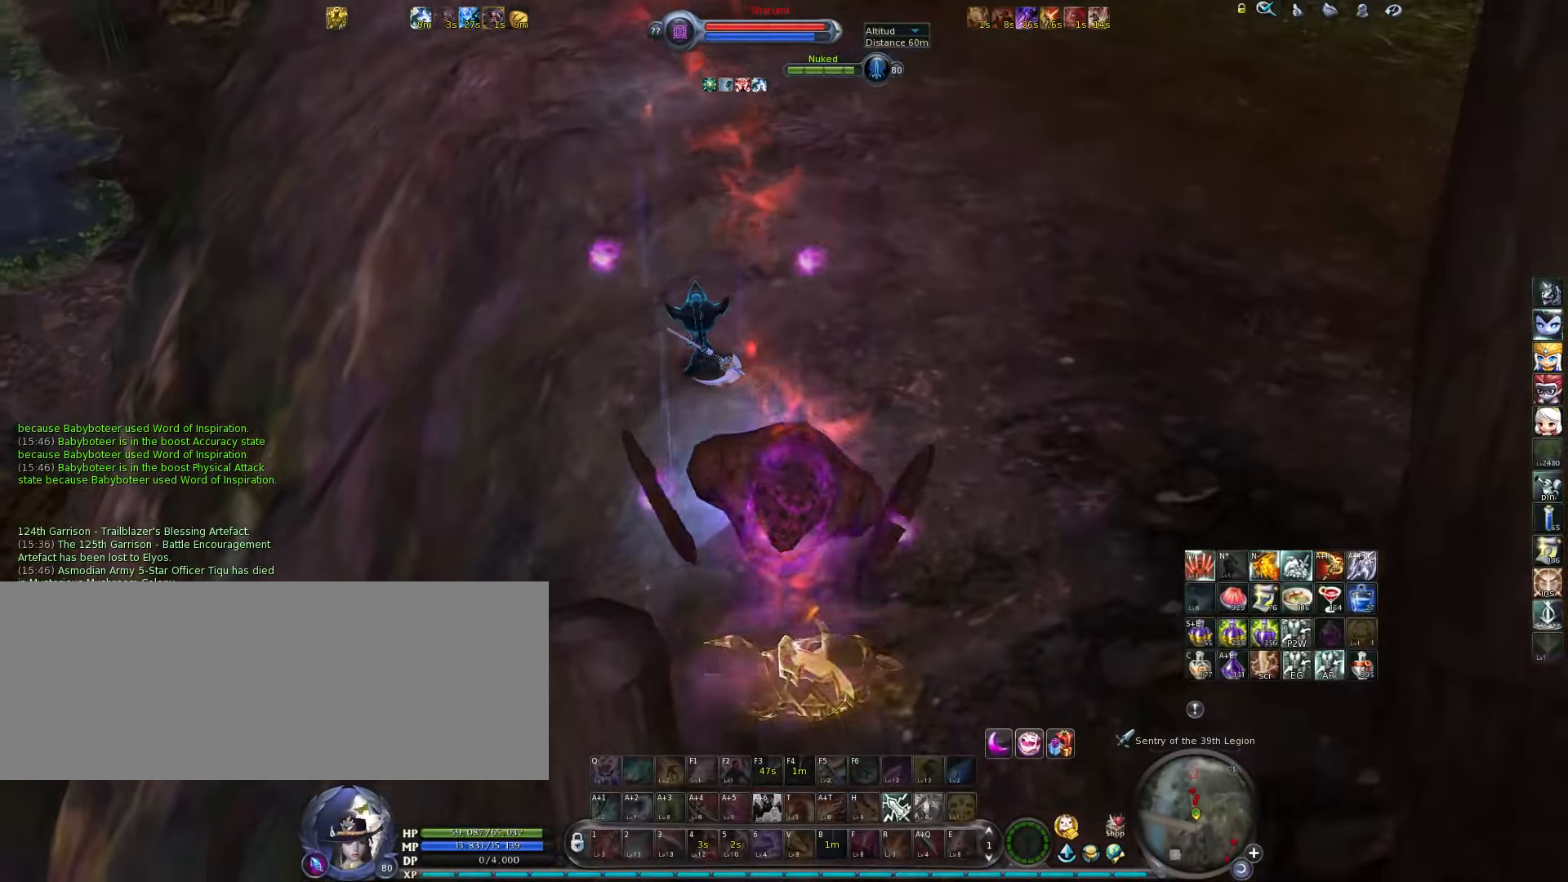
{"keys": ["w"], "events": [[200, "f5", "down"], [300, "f5", "up"], [400, "f5", "down"], [500, "f5", "up"]]}
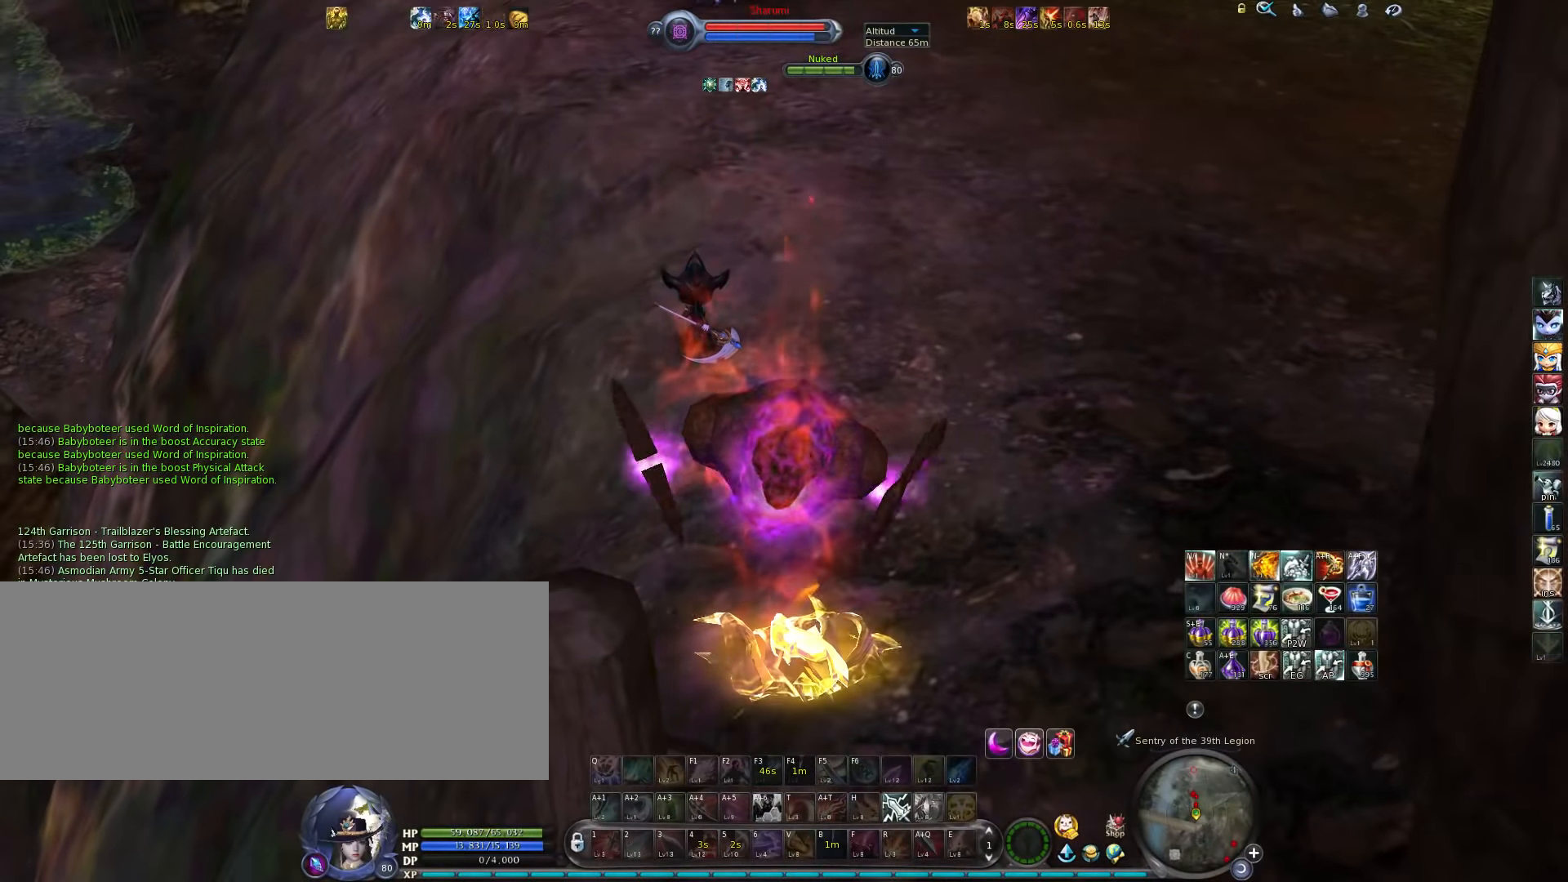
{"keys": ["w"], "events": [[67, "f5", "down"], [133, "f5", "up"], [233, "f5", "down"], [283, "f5", "up"], [350, "f5", "down"], [417, "f5", "up"]]}
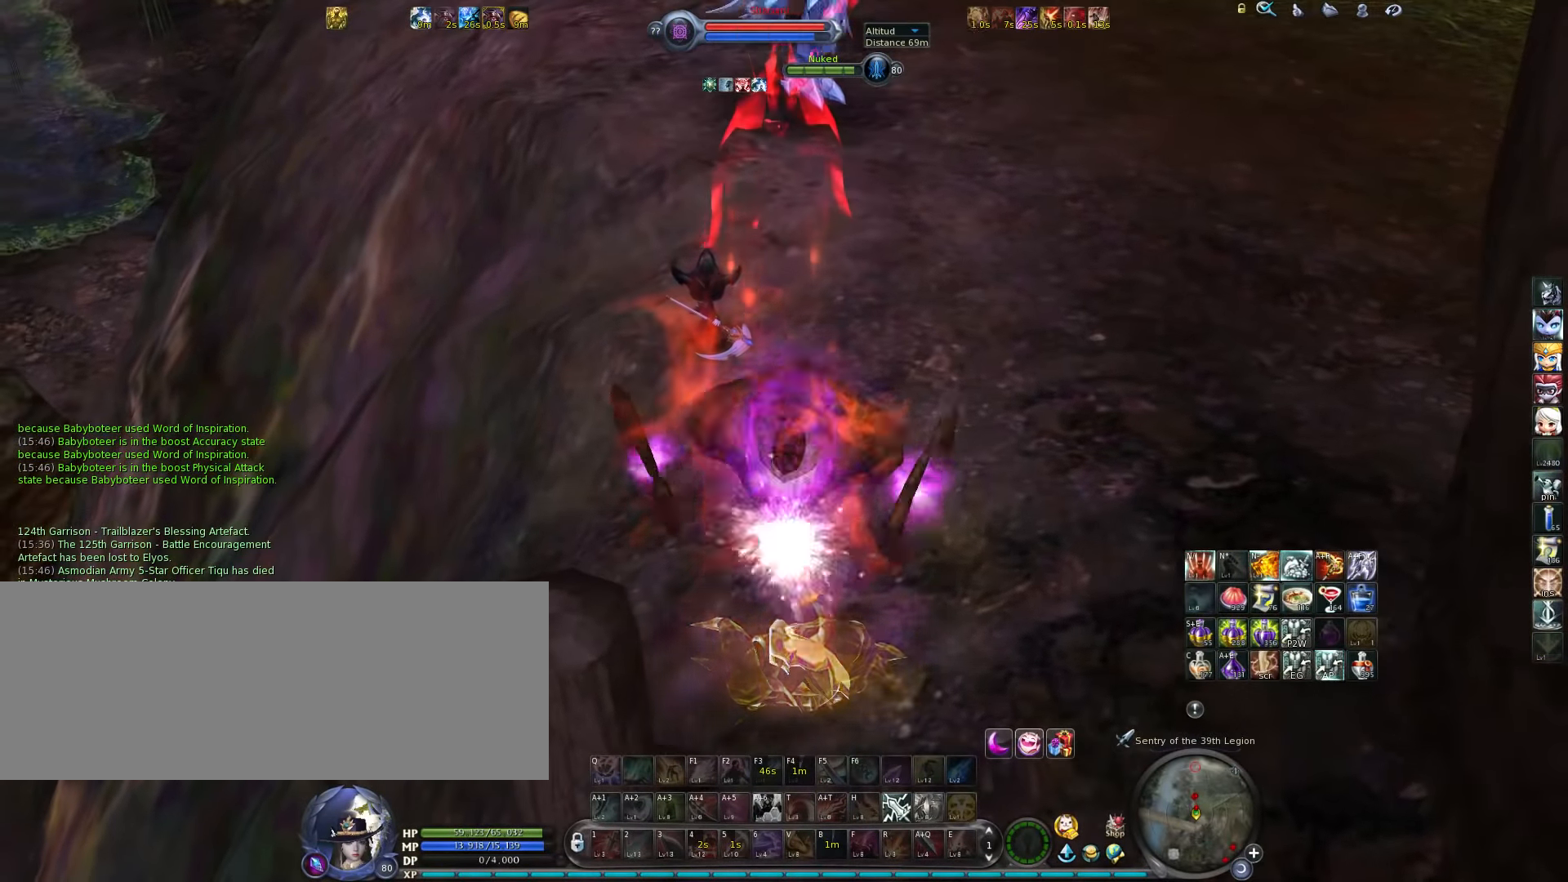
{"keys": ["f5", "space", "w"], "events": [[17, "f5", "down"], [50, "f5", "up"], [117, "f5", "down"], [183, "f5", "up"], [283, "f5", "down"], [350, "f5", "up"], [467, "f5", "down"], [467, "space", "down"]]}
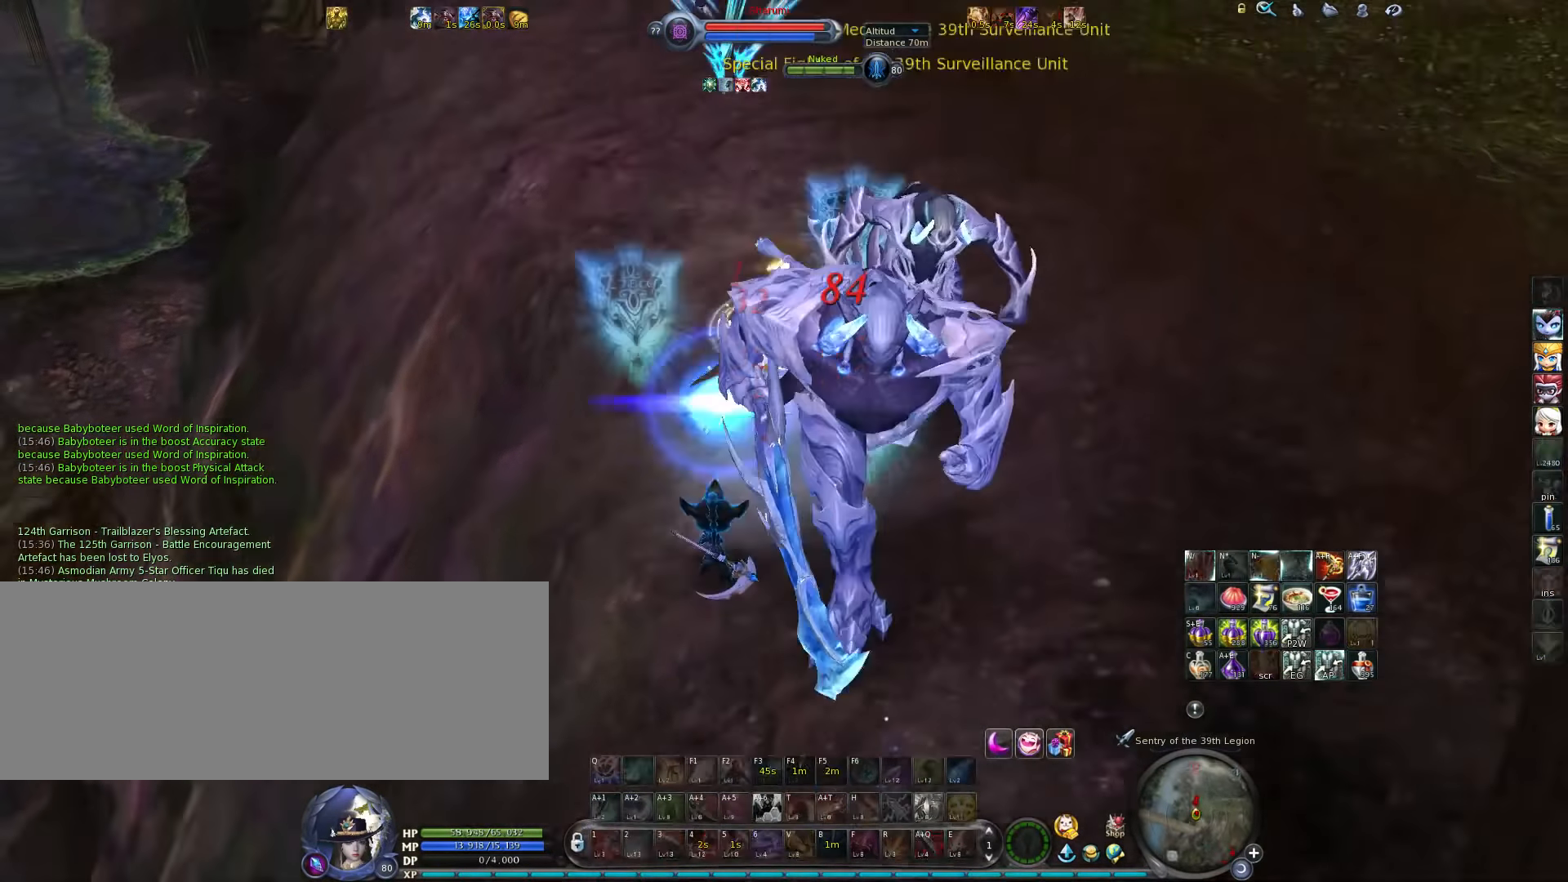
{"keys": ["1", "alt_l", "w"], "events": [[33, "f5", "up"], [33, "space", "up"], [400, "alt_l", "down"], [467, "1", "down"]]}
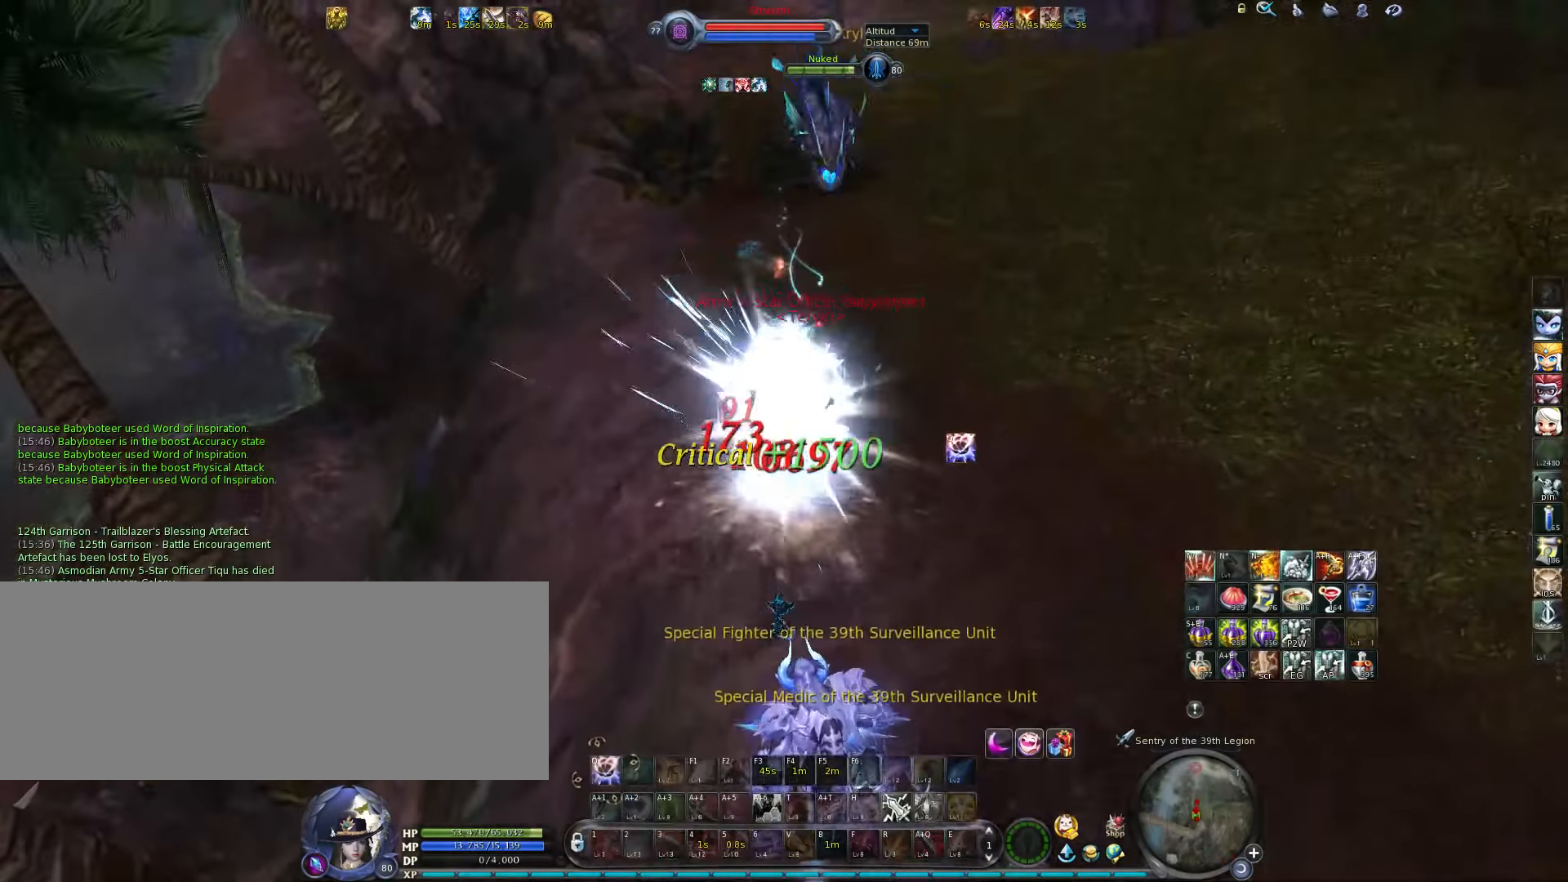
{"keys": ["w"], "events": [[67, "1", "up"], [67, "alt_l", "up"], [367, "q", "down"], [500, "q", "up"]]}
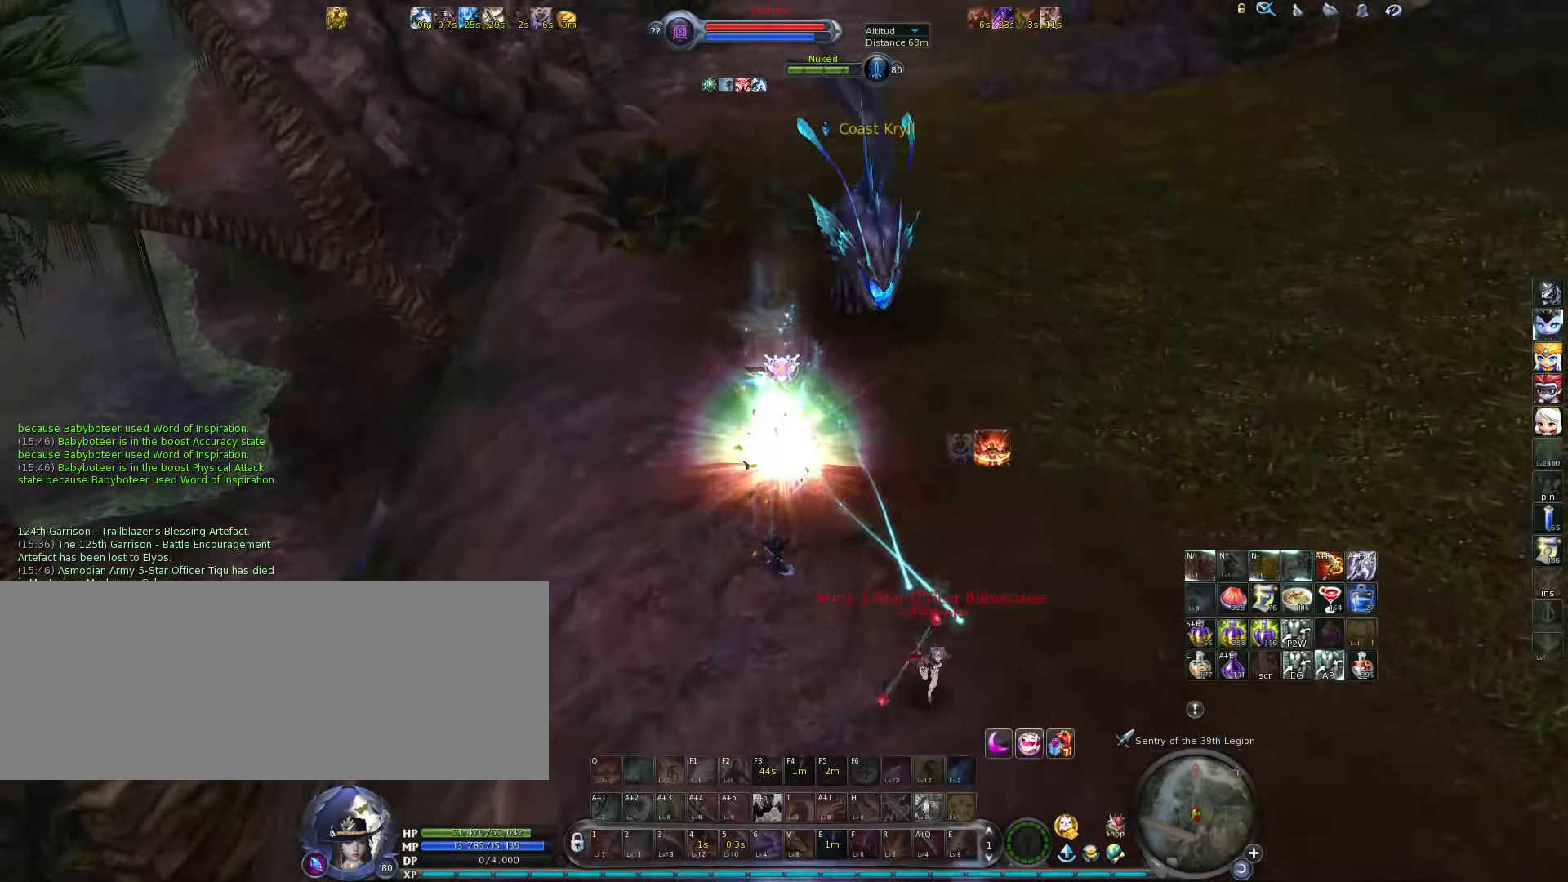
{"keys": ["alt_l", "w"], "events": [[33, "space", "down"], [133, "space", "up"], [500, "alt_l", "down"]]}